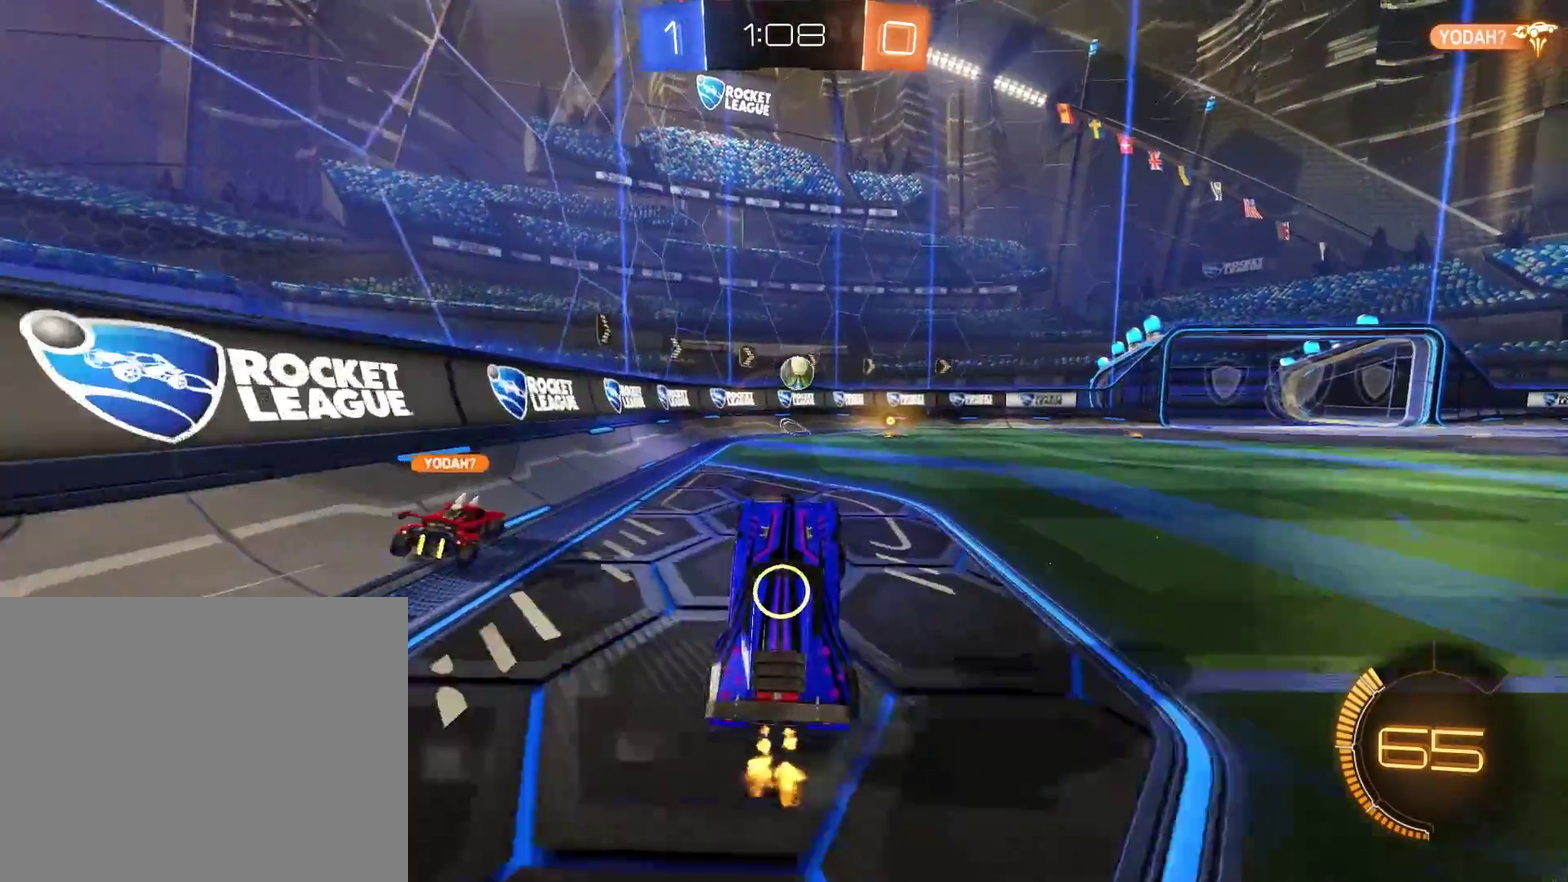
Gameplay with a controller (Xbox layout); each line is a JSON object with the inputs held at the frame after it. "events" lists button and stick changes between this image and that frame as [ms after this image, input, new state], when the widget could be followed in between.
{"buttons": ["B", "R2"], "left_stick": "center", "right_stick": "center", "events": [[133, "R2", "down"], [167, "left_stick", "right"], [333, "left_stick", "center"]]}
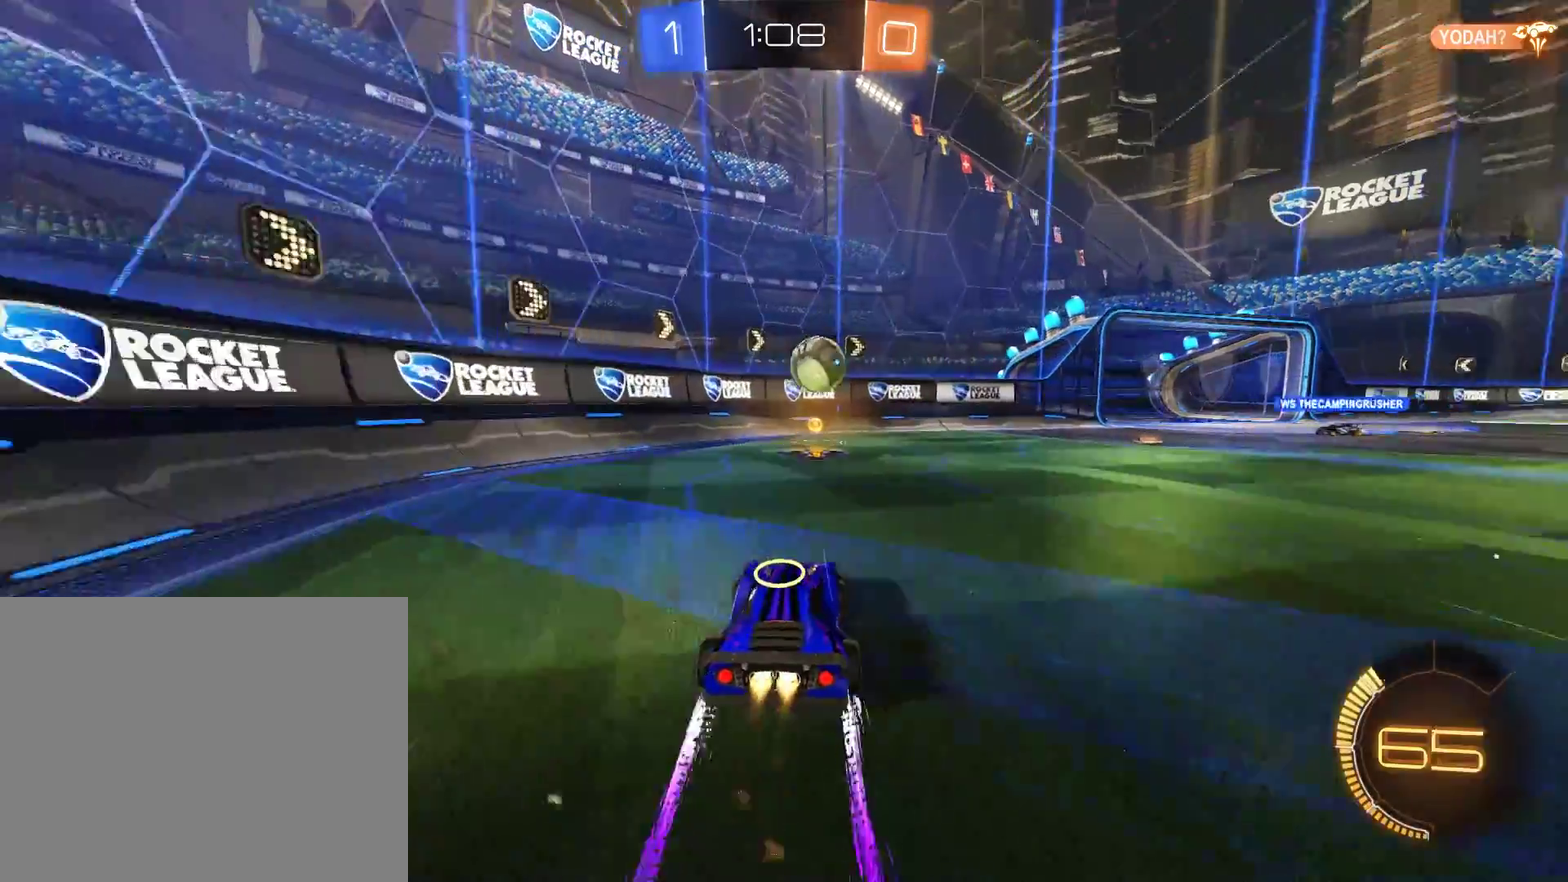
{"buttons": ["B"], "left_stick": "right", "right_stick": "center", "events": [[200, "R2", "up"], [267, "B", "up"], [333, "left_stick", "left"], [400, "B", "down"], [467, "left_stick", "right"]]}
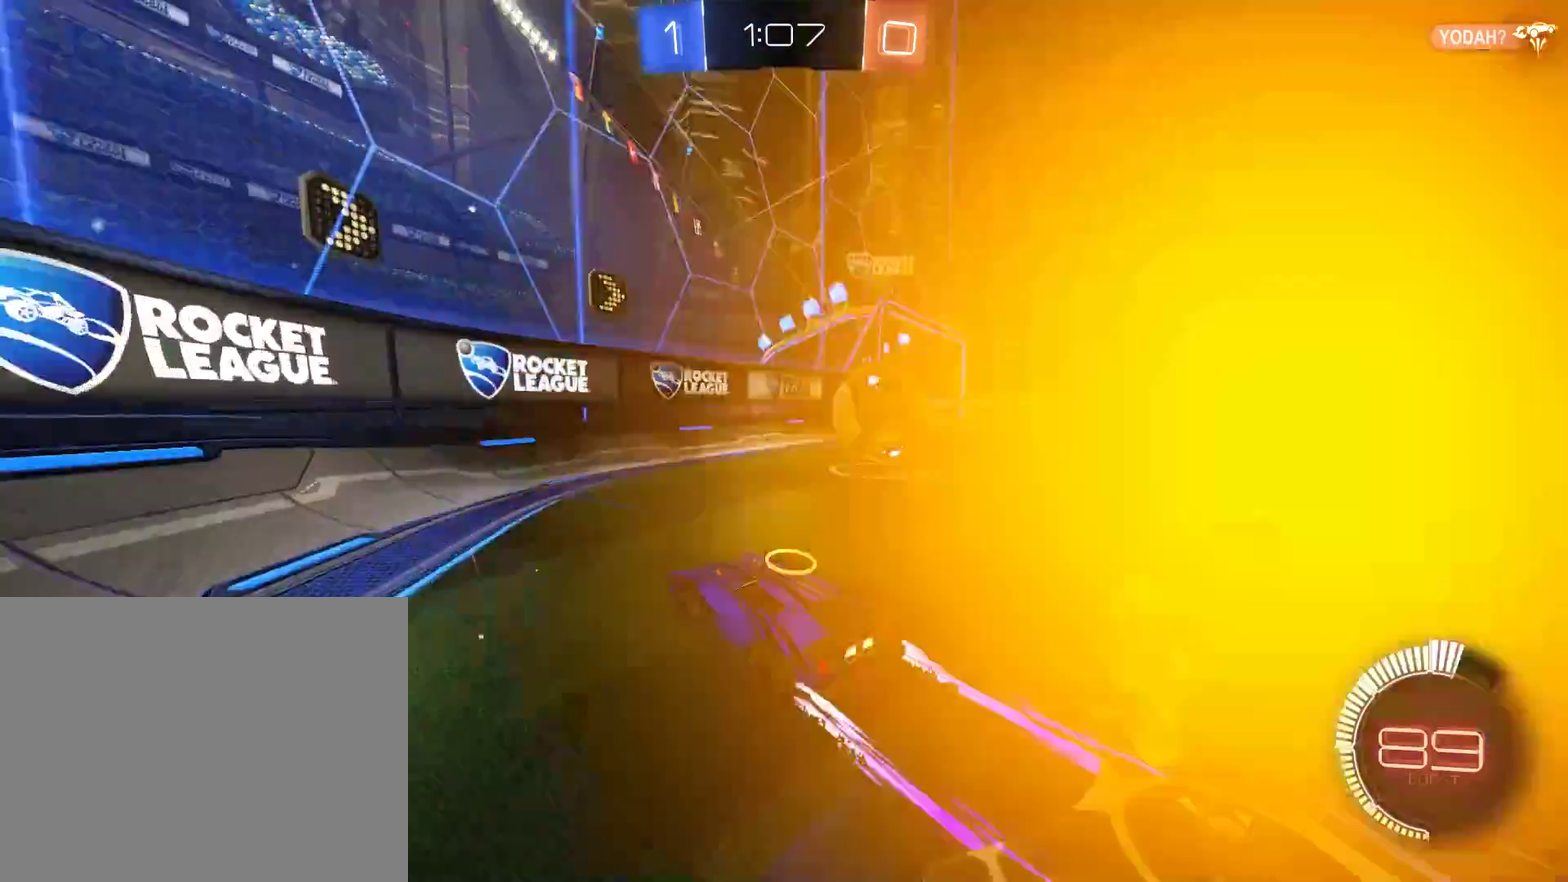
{"buttons": ["B"], "left_stick": "up-right", "right_stick": "center", "events": [[67, "X", "down"], [233, "X", "up"], [383, "left_stick", "up-right"]]}
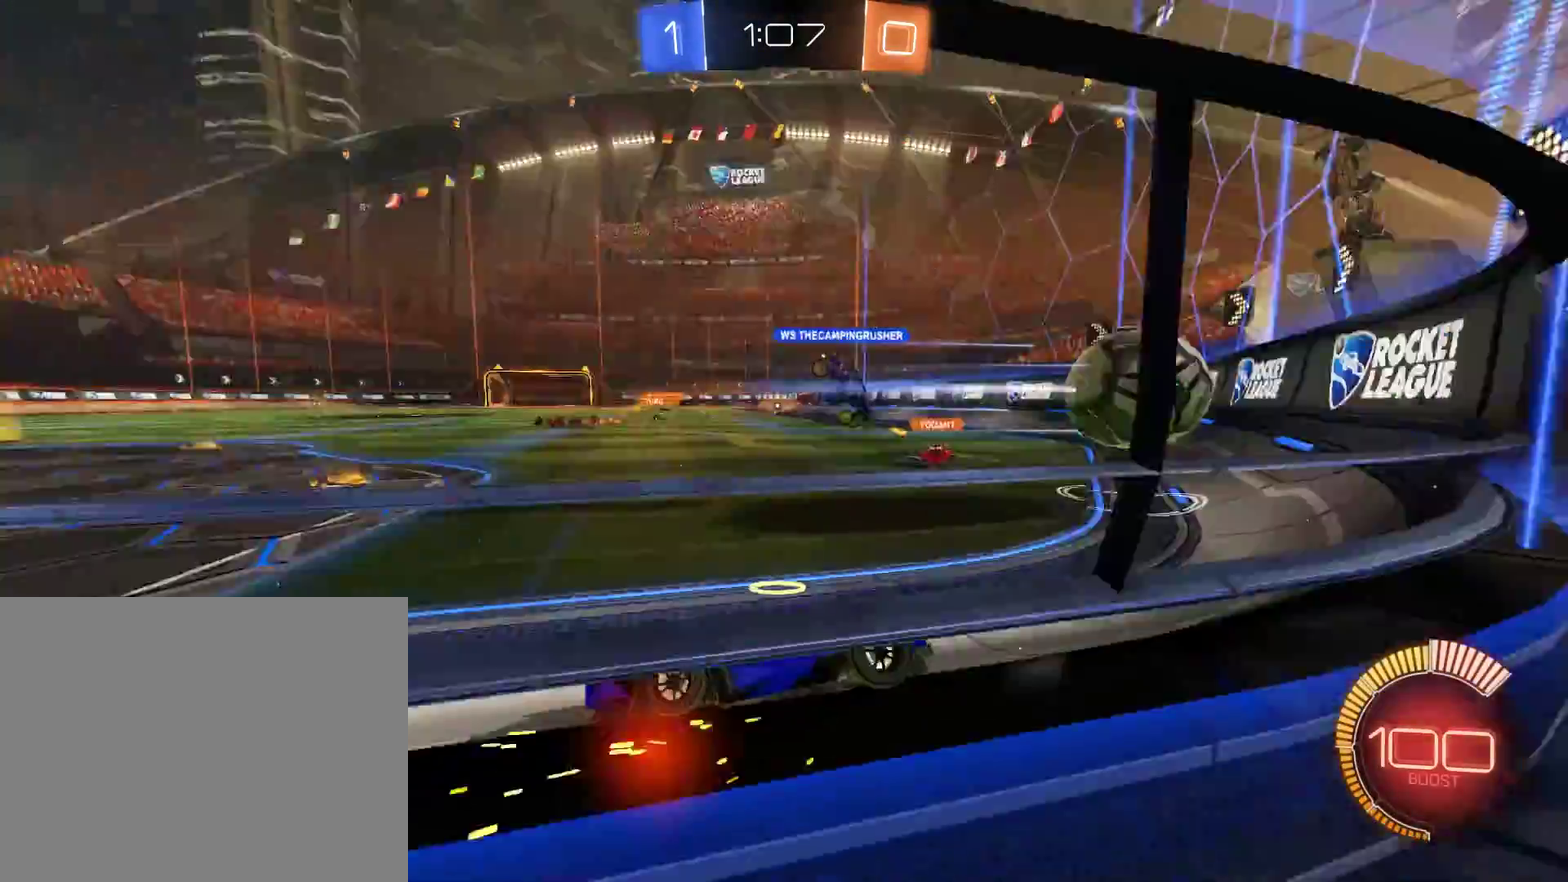
{"buttons": ["B"], "left_stick": "up-right", "right_stick": "center", "events": [[100, "R2", "down"], [200, "R2", "up"]]}
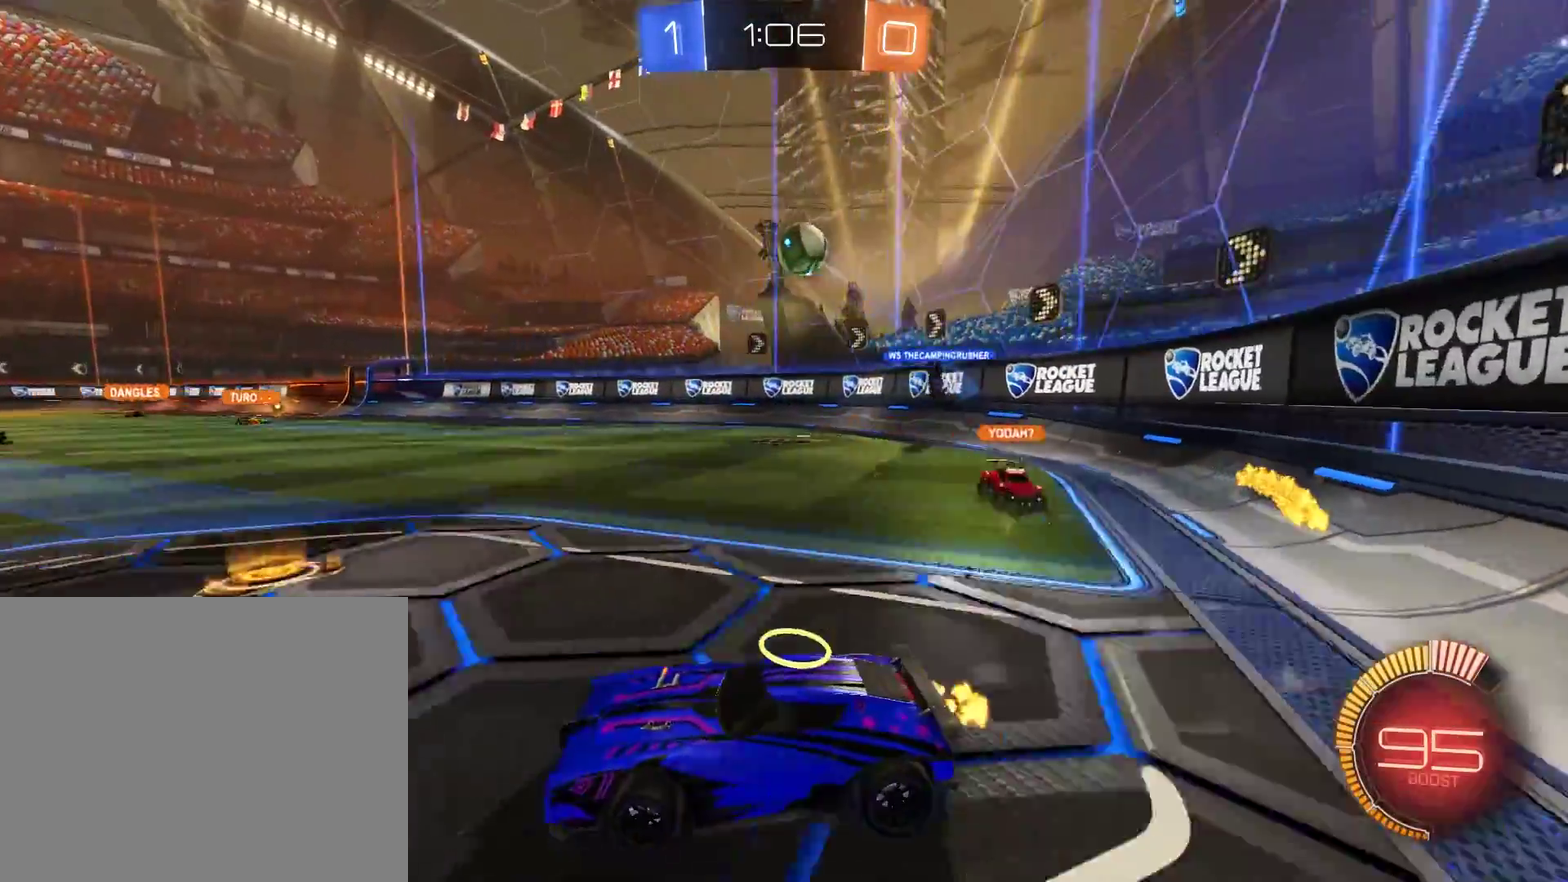
{"buttons": ["B", "X"], "left_stick": "down-left", "right_stick": "center", "events": [[167, "B", "up"], [300, "L2", "down"], [367, "left_stick", "left"], [433, "B", "down"], [433, "L2", "up"], [433, "left_stick", "down-left"], [467, "X", "down"]]}
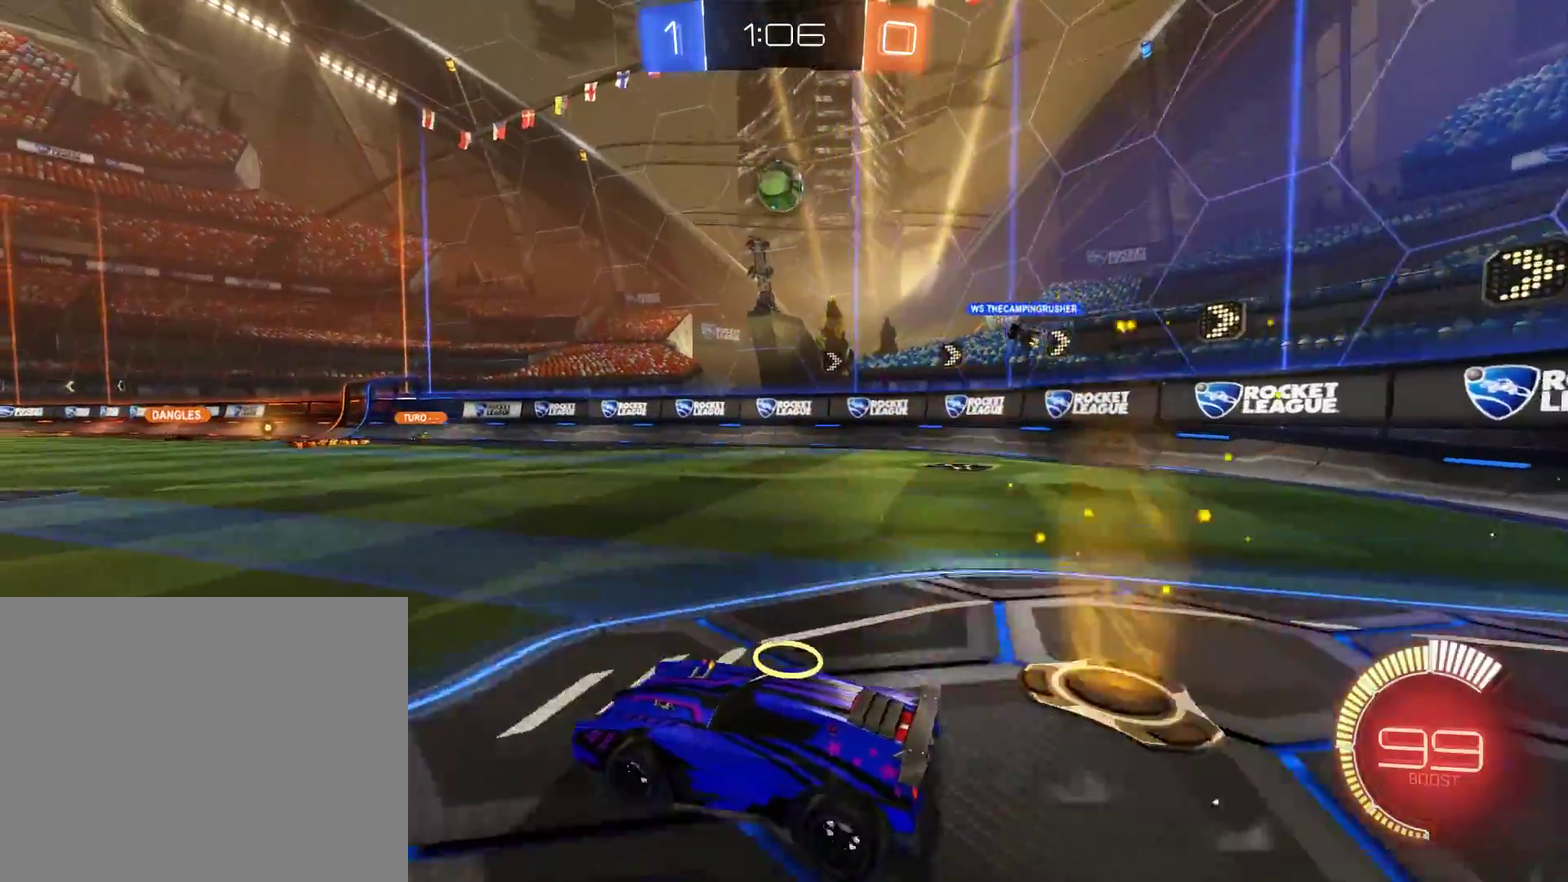
{"buttons": ["B"], "left_stick": "down-left", "right_stick": "center", "events": [[100, "X", "up"]]}
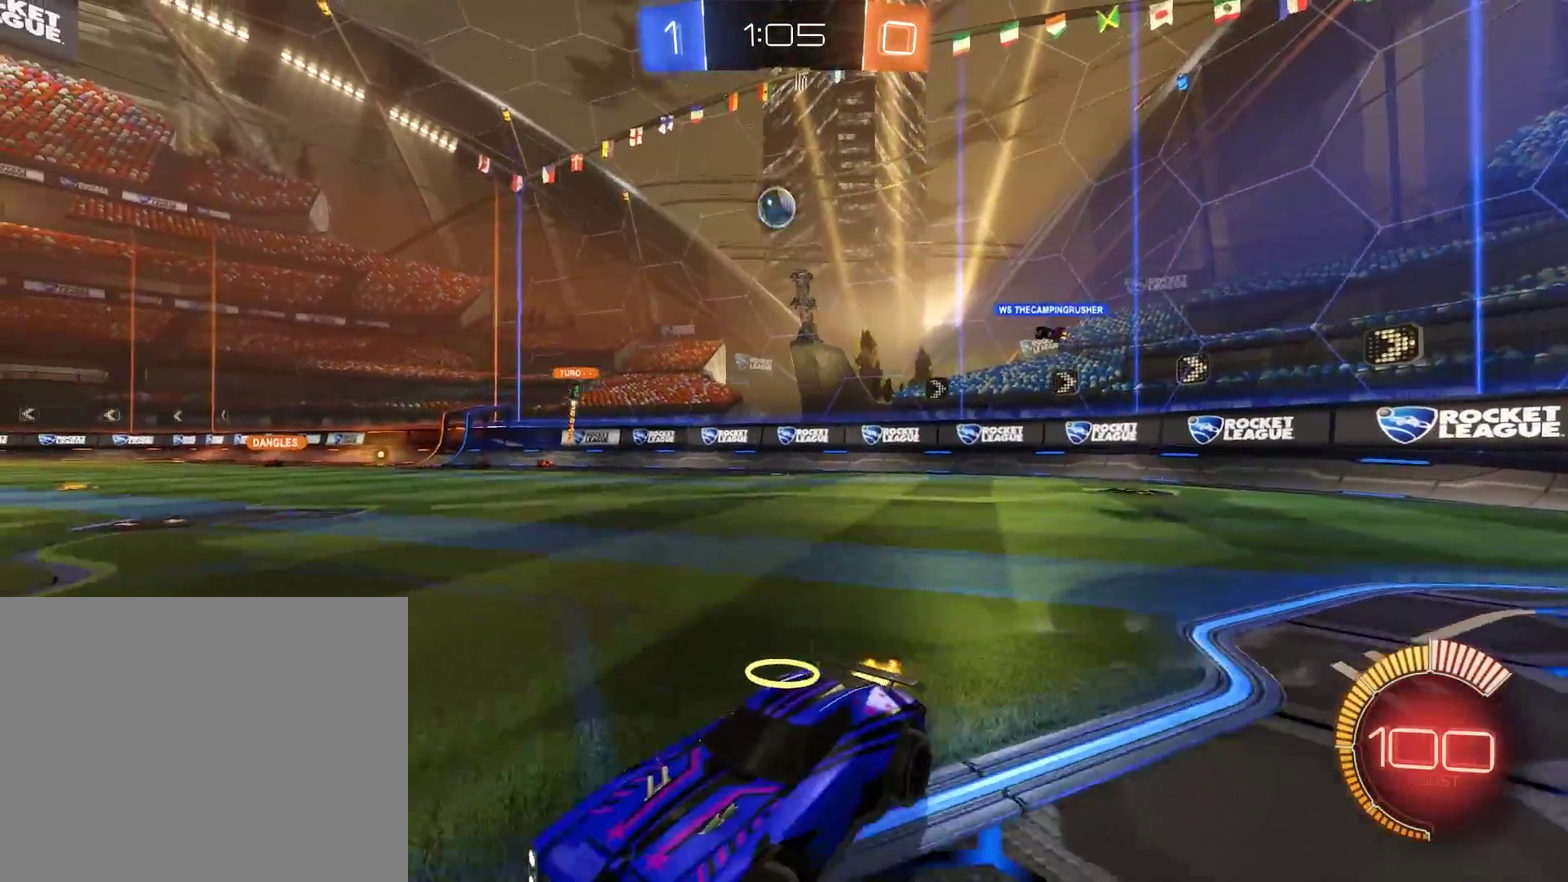
{"buttons": ["B", "X"], "left_stick": "down-left", "right_stick": "center", "events": [[167, "R2", "down"], [300, "R2", "up"], [367, "X", "down"]]}
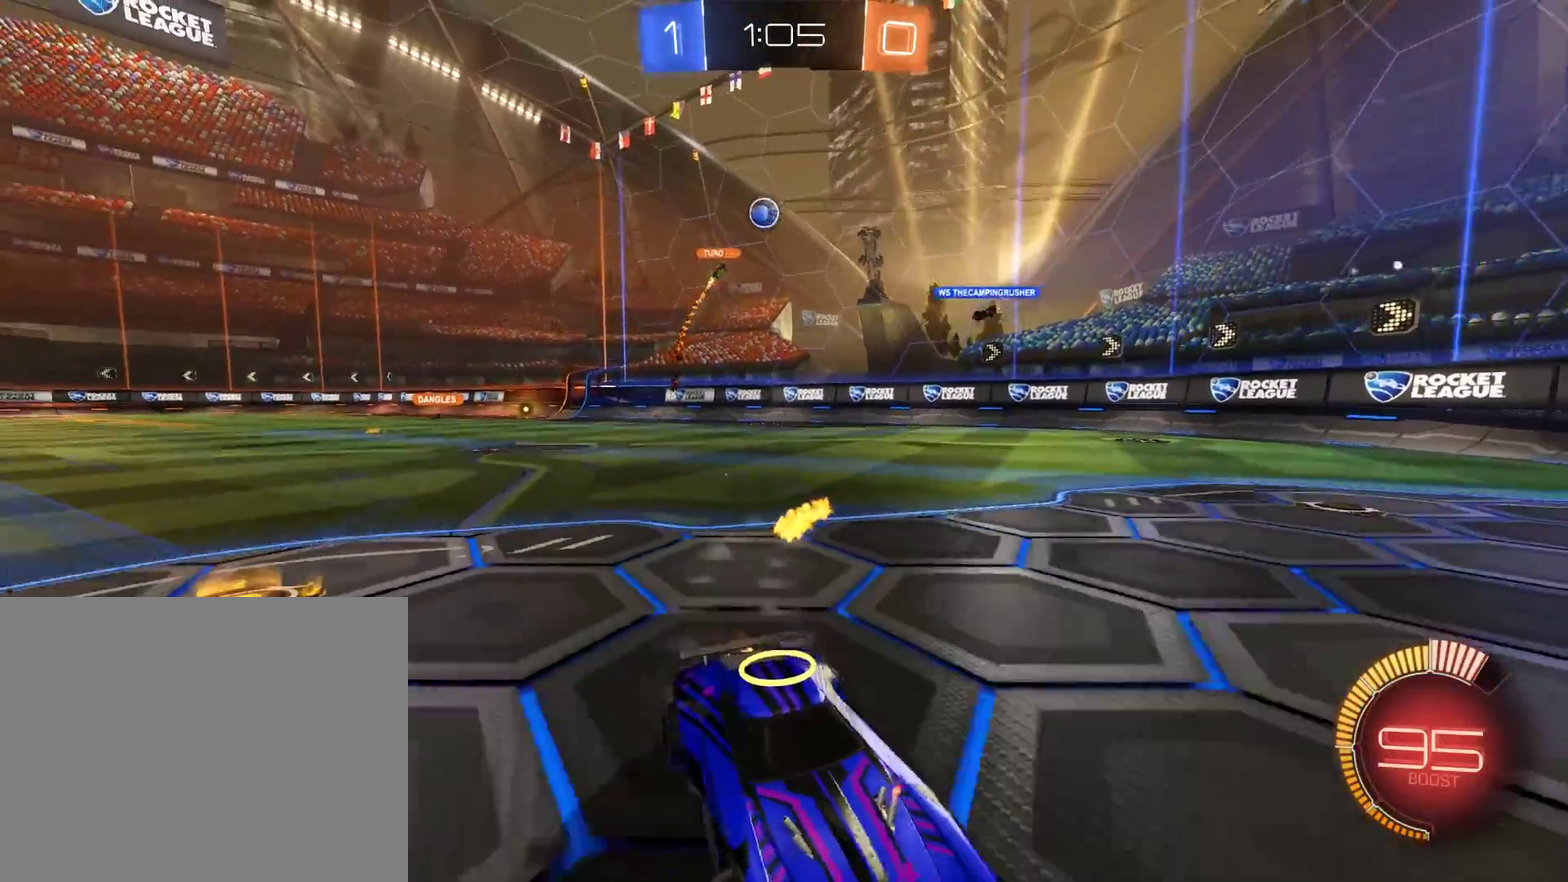
{"buttons": ["A", "B", "L2"], "left_stick": "down", "right_stick": "center", "events": [[33, "X", "up"], [167, "B", "up"], [200, "L2", "down"], [233, "left_stick", "right"], [300, "left_stick", "center"], [500, "A", "down"], [500, "B", "down"], [500, "left_stick", "down"]]}
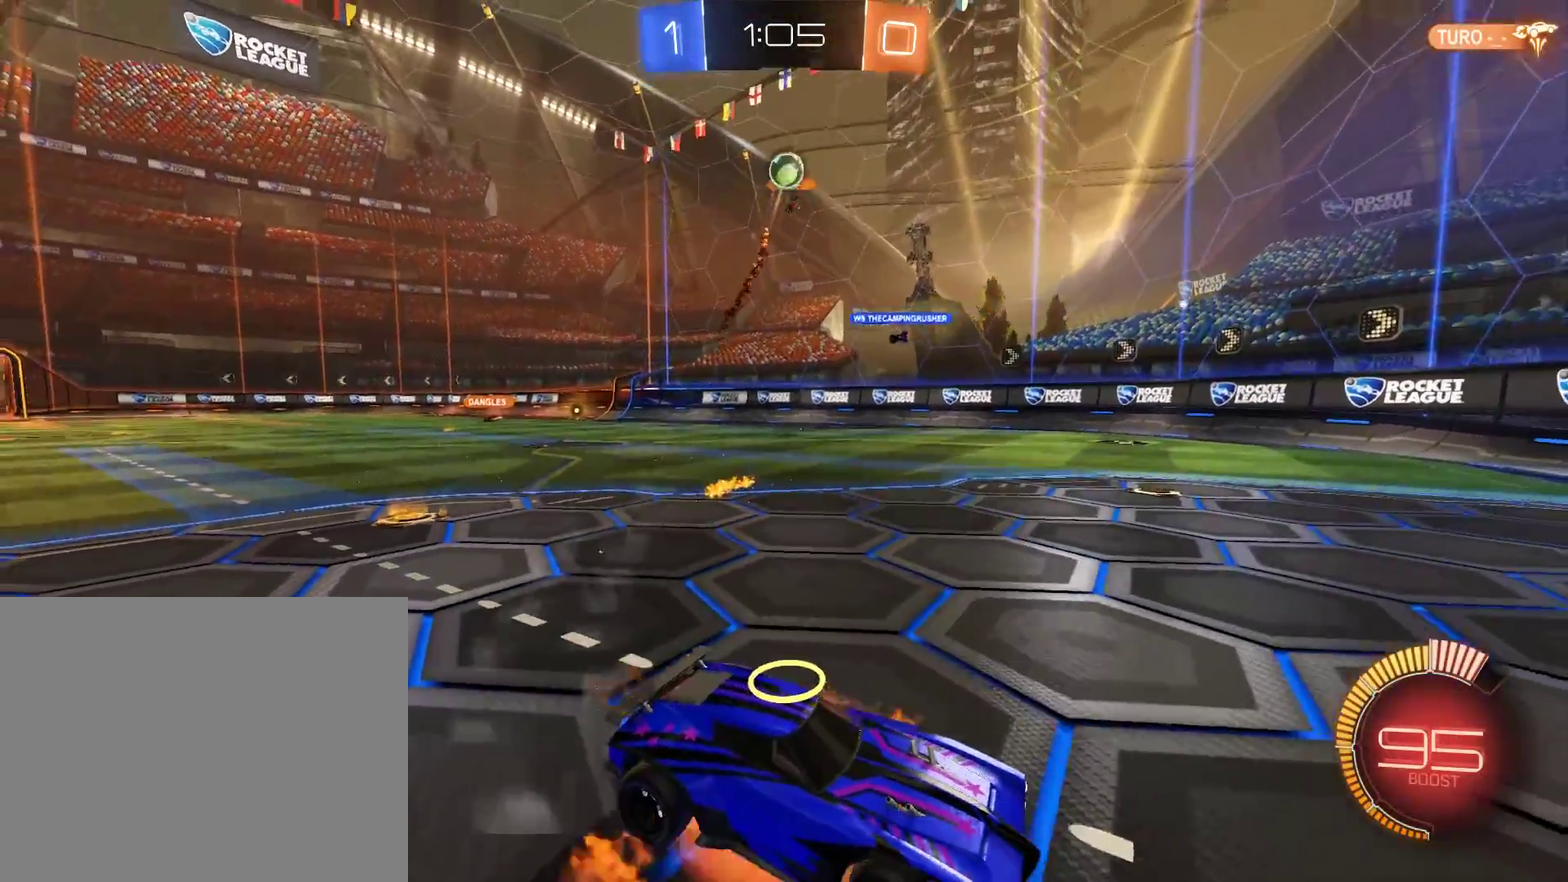
{"buttons": ["B", "L2", "R2"], "left_stick": "left", "right_stick": "center", "events": [[33, "L2", "up"], [133, "R2", "down"], [167, "A", "up"], [167, "left_stick", "center"], [233, "A", "down"], [267, "left_stick", "down-right"], [367, "A", "up"], [467, "L2", "down"], [467, "left_stick", "left"]]}
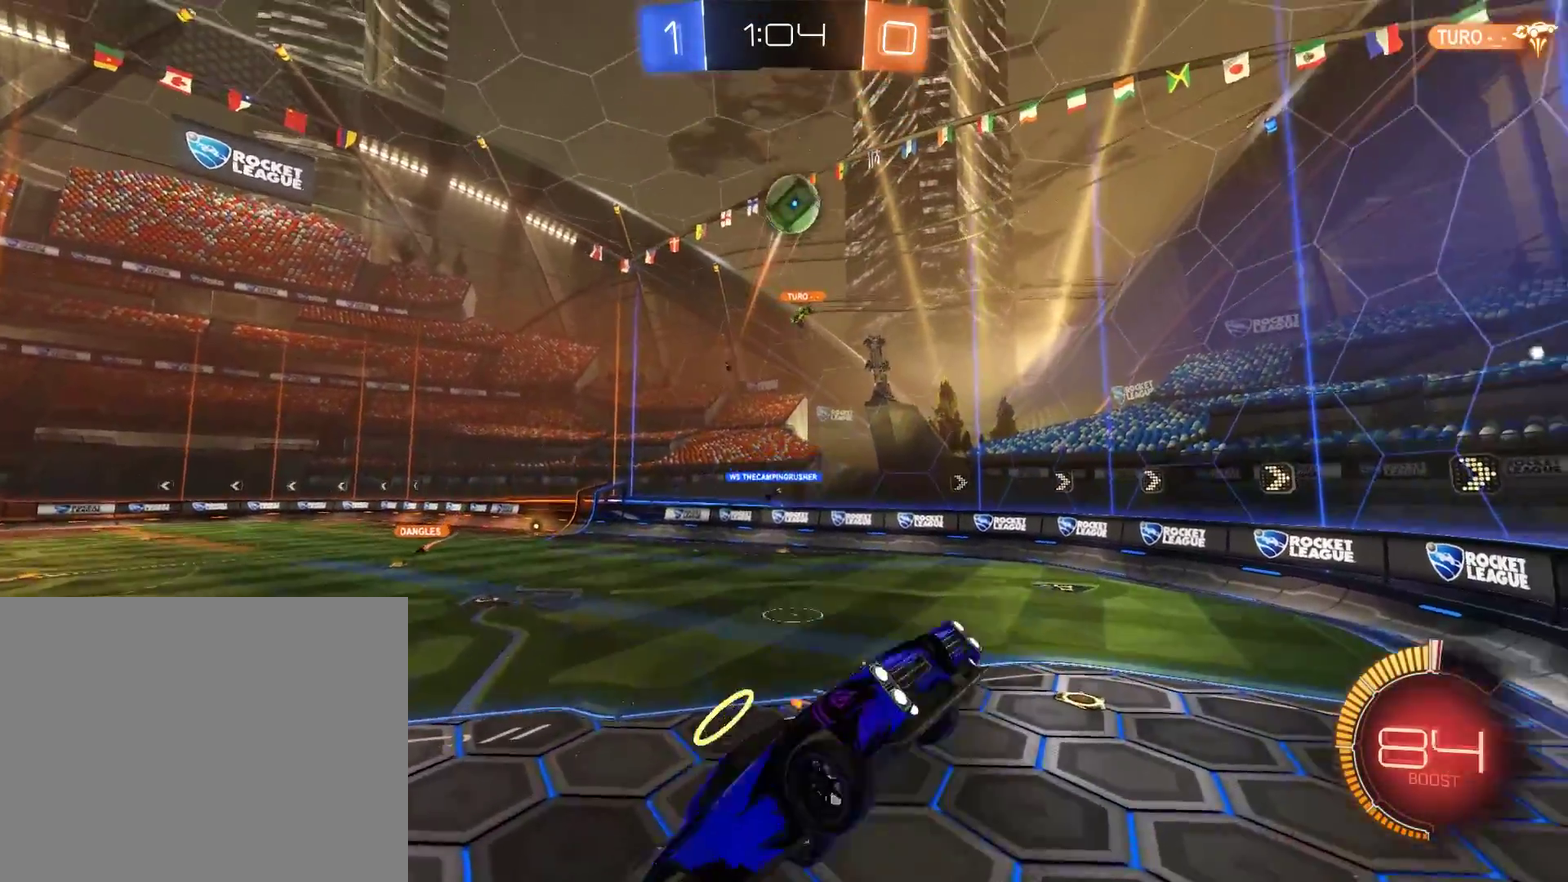
{"buttons": ["B", "R2"], "left_stick": "up-right", "right_stick": "center", "events": [[33, "left_stick", "up-left"], [100, "left_stick", "up"], [167, "L2", "up"], [167, "left_stick", "up-right"], [300, "left_stick", "up"], [367, "left_stick", "up-left"], [433, "left_stick", "up"], [500, "left_stick", "up-right"]]}
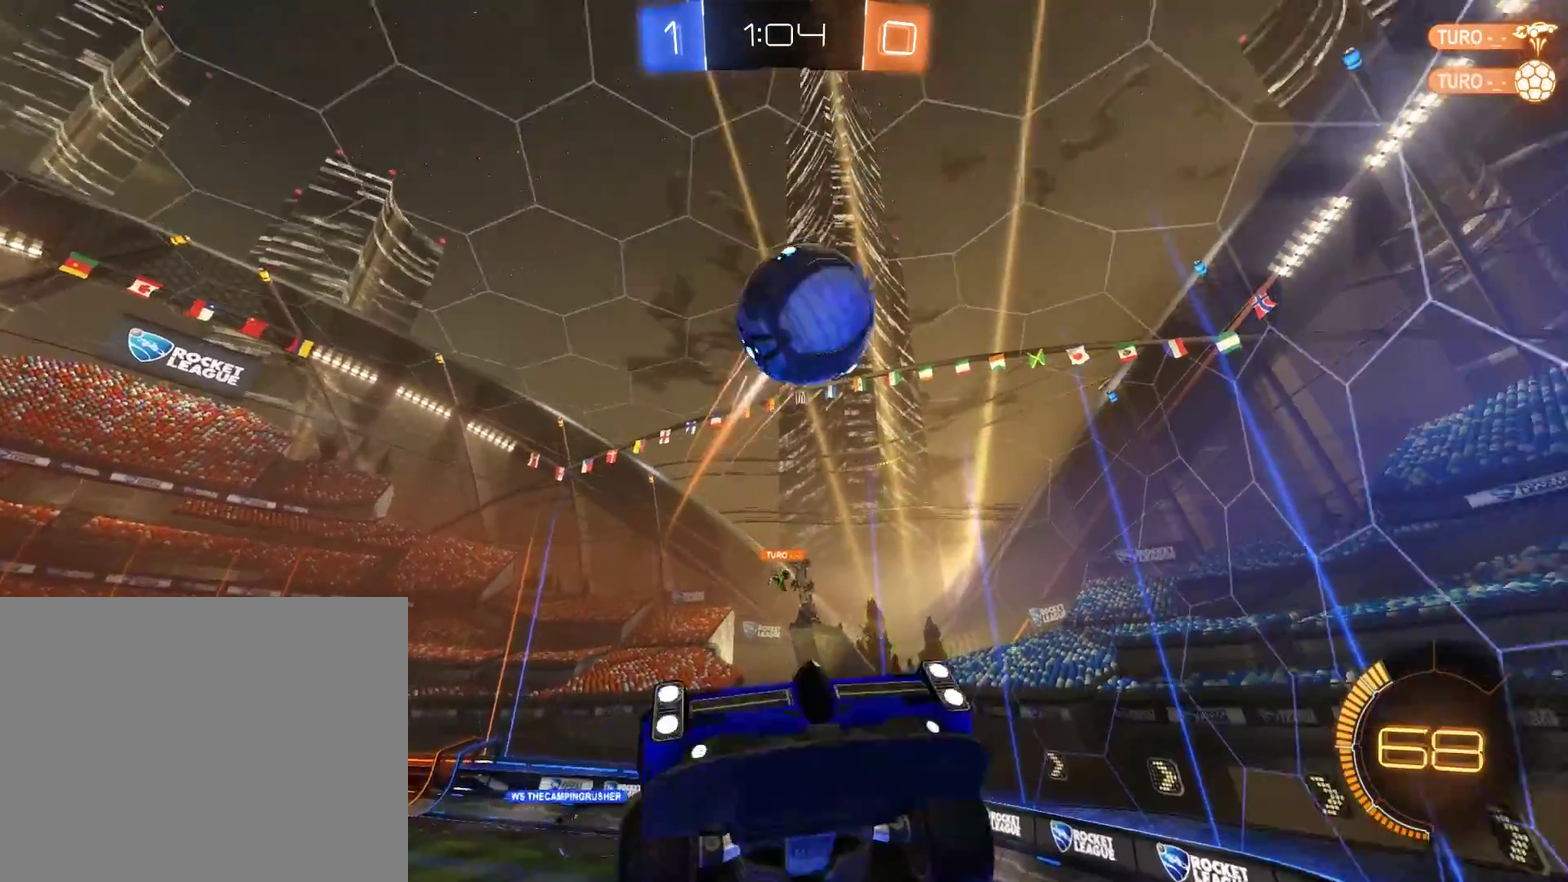
{"buttons": ["B"], "left_stick": "center", "right_stick": "center", "events": [[100, "left_stick", "up"], [267, "R2", "up"], [267, "left_stick", "up-right"], [333, "left_stick", "center"]]}
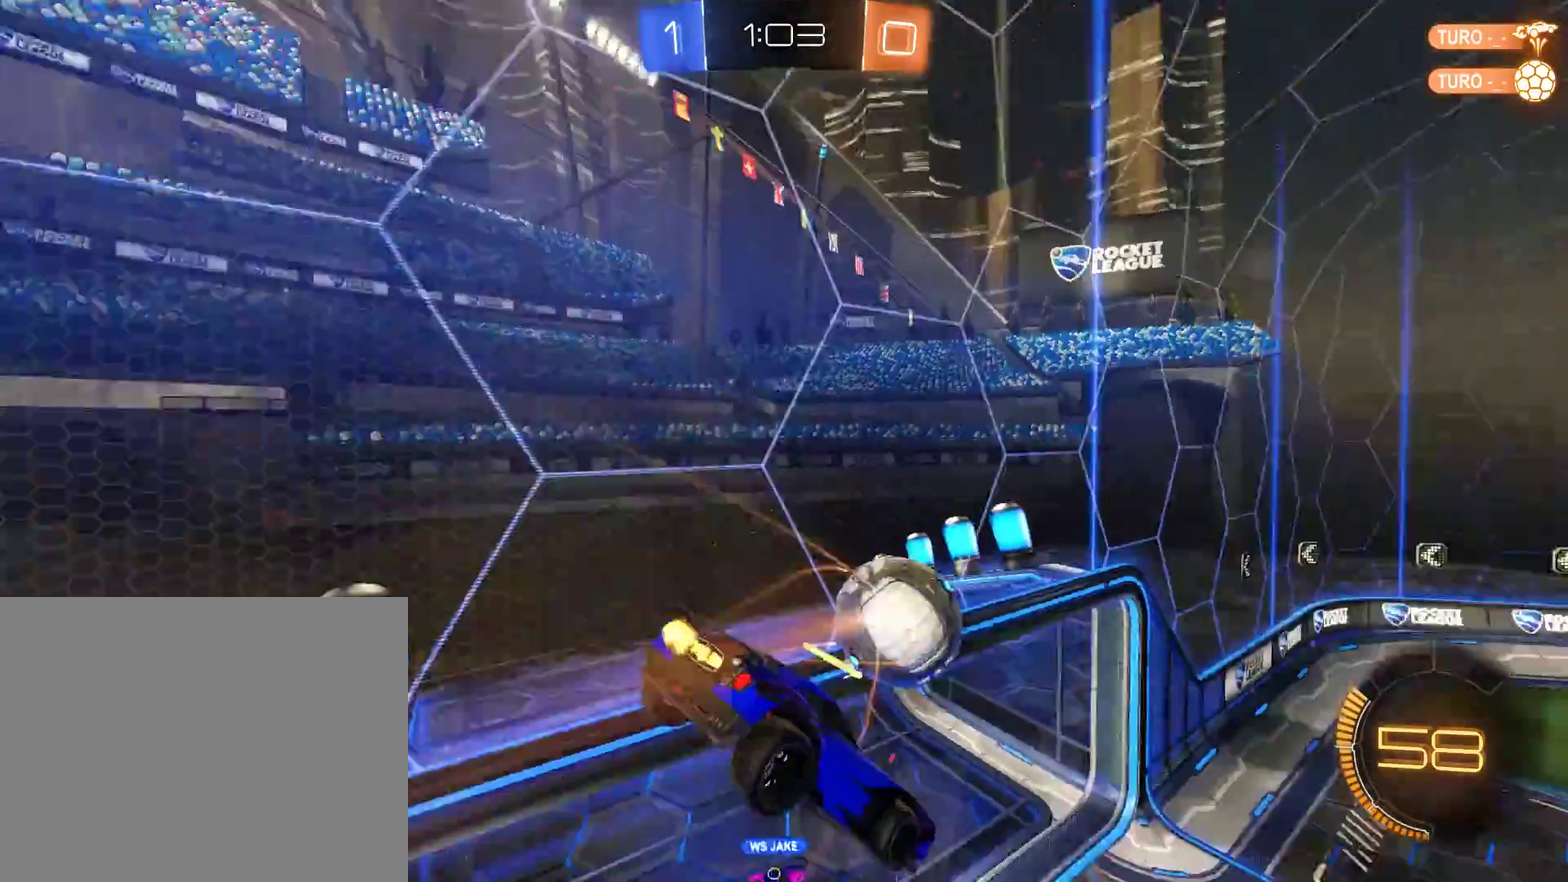
{"buttons": ["B"], "left_stick": "left", "right_stick": "center", "events": [[33, "L2", "down"], [100, "left_stick", "down-right"], [300, "L2", "up"], [300, "left_stick", "center"], [467, "left_stick", "left"]]}
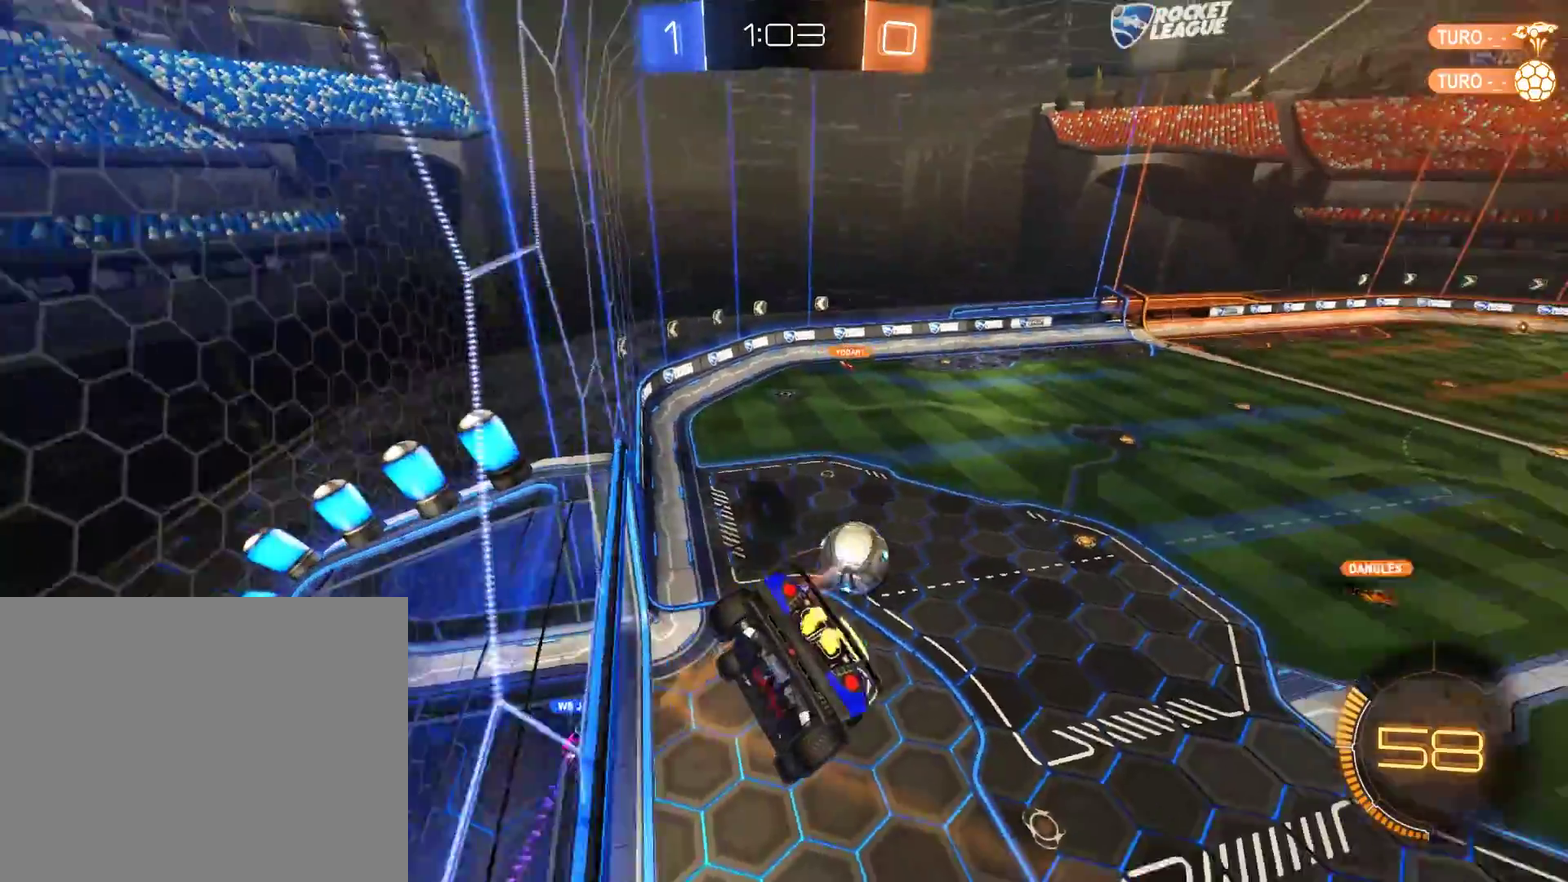
{"buttons": ["L2"], "left_stick": "center", "right_stick": "center", "events": [[100, "left_stick", "center"], [233, "left_stick", "left"], [367, "left_stick", "center"], [467, "L2", "down"], [500, "B", "up"]]}
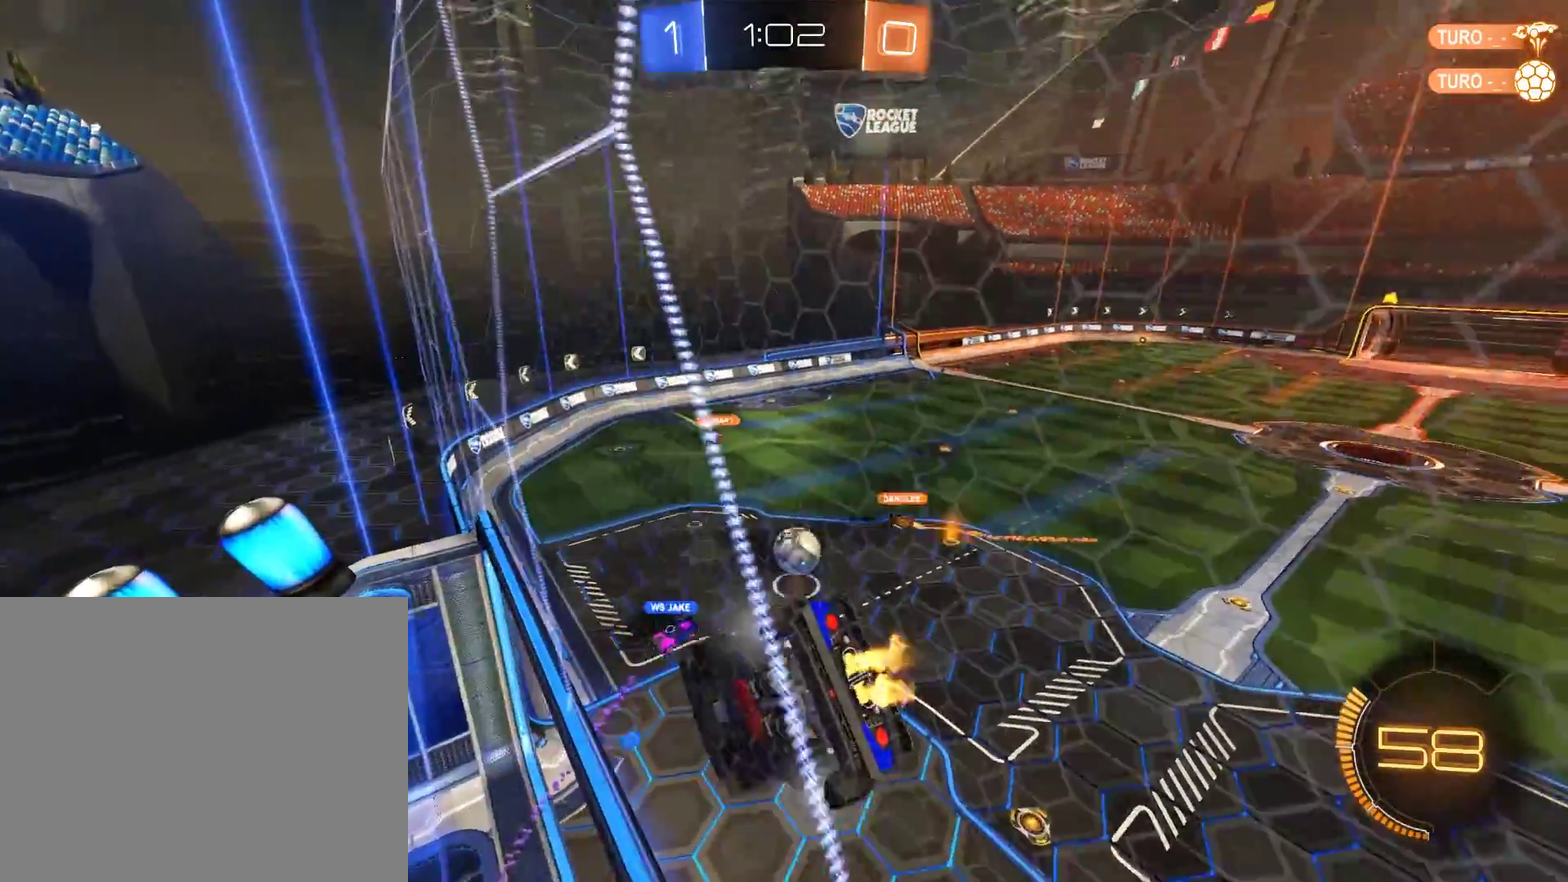
{"buttons": ["B"], "left_stick": "down-left", "right_stick": "center", "events": [[100, "B", "down"], [100, "left_stick", "left"], [133, "L2", "up"], [167, "left_stick", "down-left"], [250, "left_stick", "center"], [367, "left_stick", "left"], [500, "left_stick", "down-left"]]}
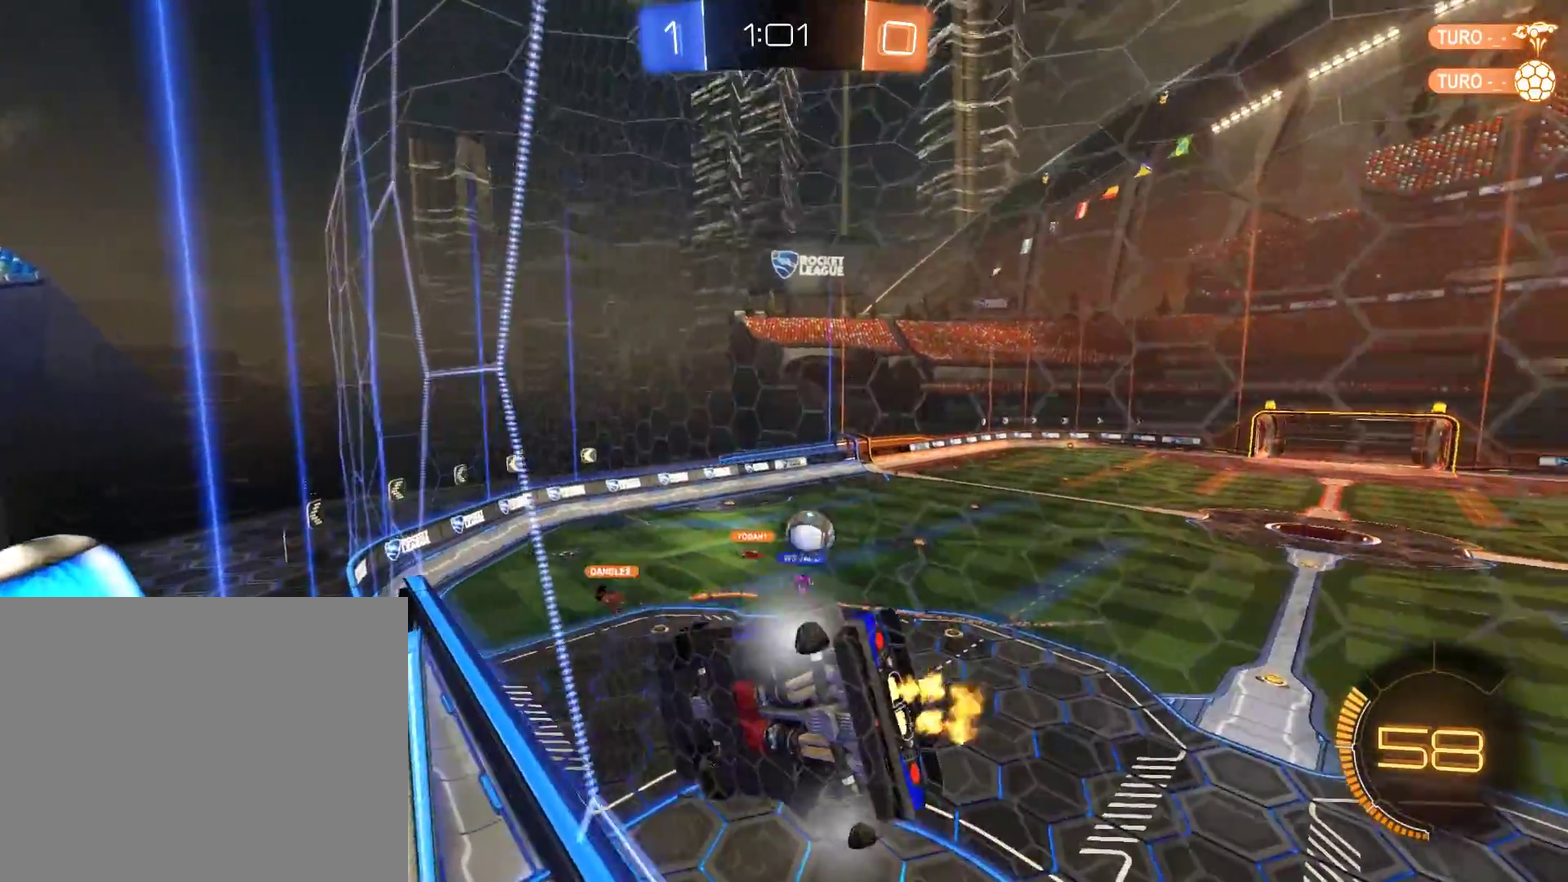
{"buttons": ["L2"], "left_stick": "down-left", "right_stick": "center", "events": [[33, "B", "up"], [67, "L2", "down"], [67, "left_stick", "center"], [250, "left_stick", "down-left"]]}
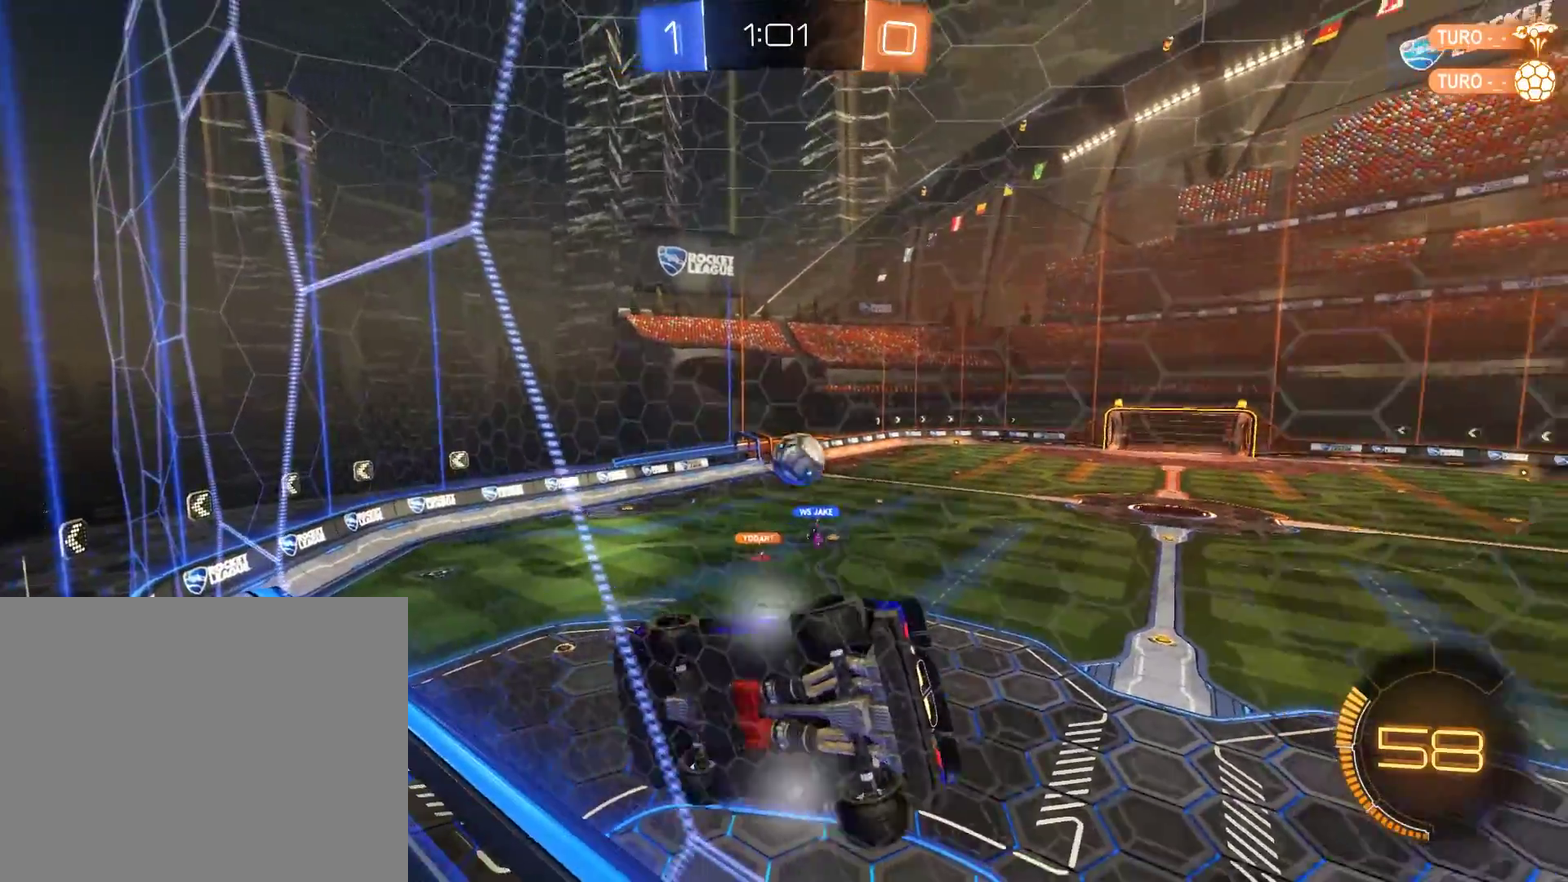
{"buttons": ["L2"], "left_stick": "left", "right_stick": "center", "events": [[183, "left_stick", "center"], [283, "left_stick", "left"]]}
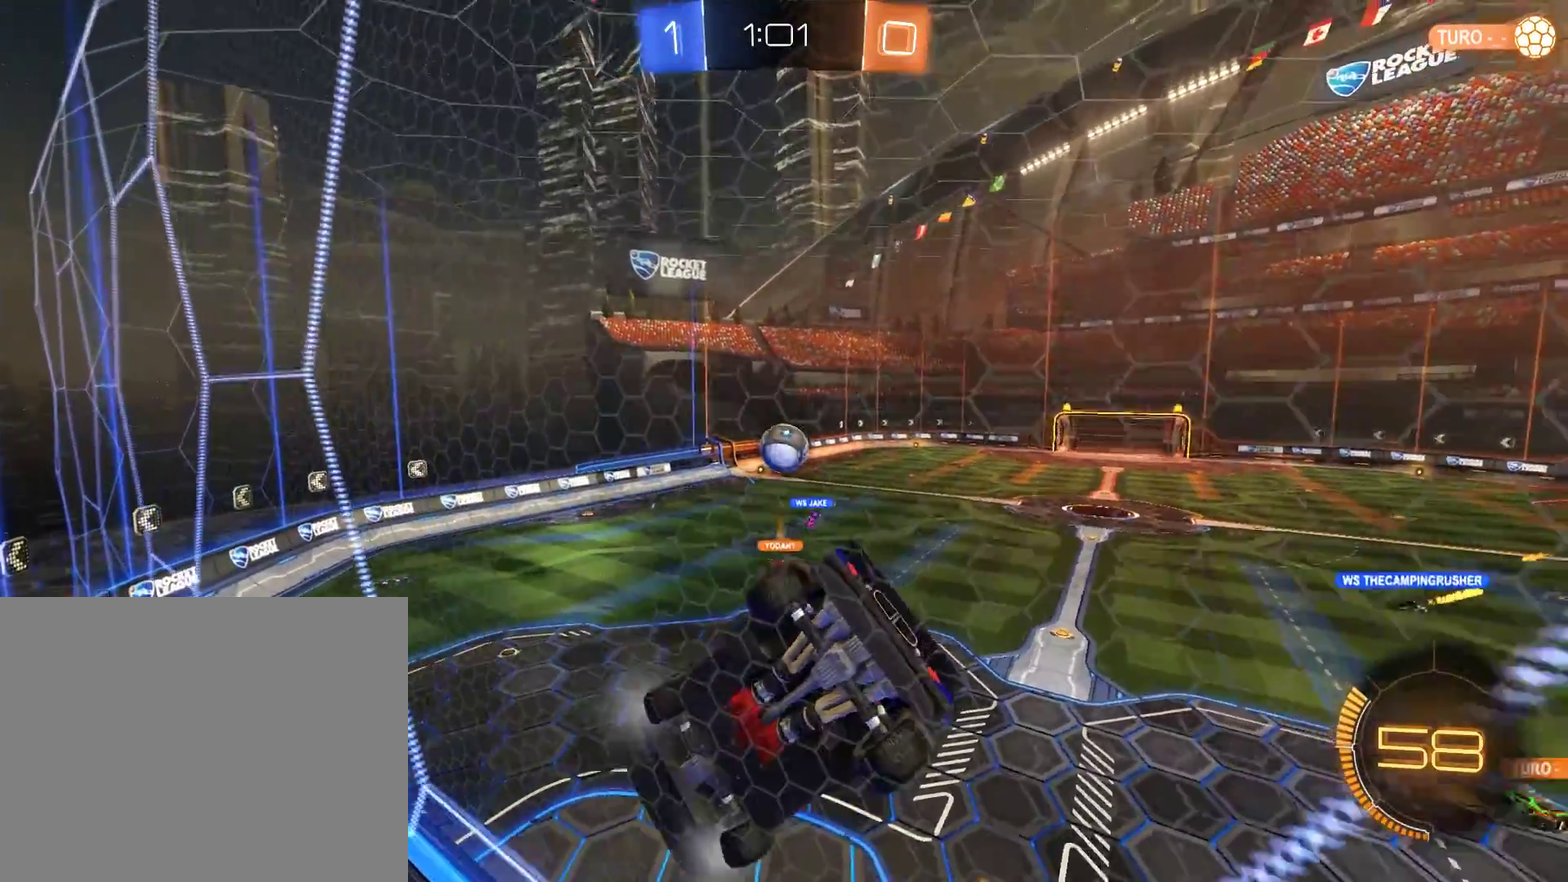
{"buttons": ["B", "L2"], "left_stick": "center", "right_stick": "center", "events": [[17, "left_stick", "down-left"], [50, "B", "down"], [83, "L2", "up"], [117, "left_stick", "center"], [283, "left_stick", "down-left"], [350, "B", "up"], [350, "L2", "down"], [383, "left_stick", "center"], [450, "B", "down"]]}
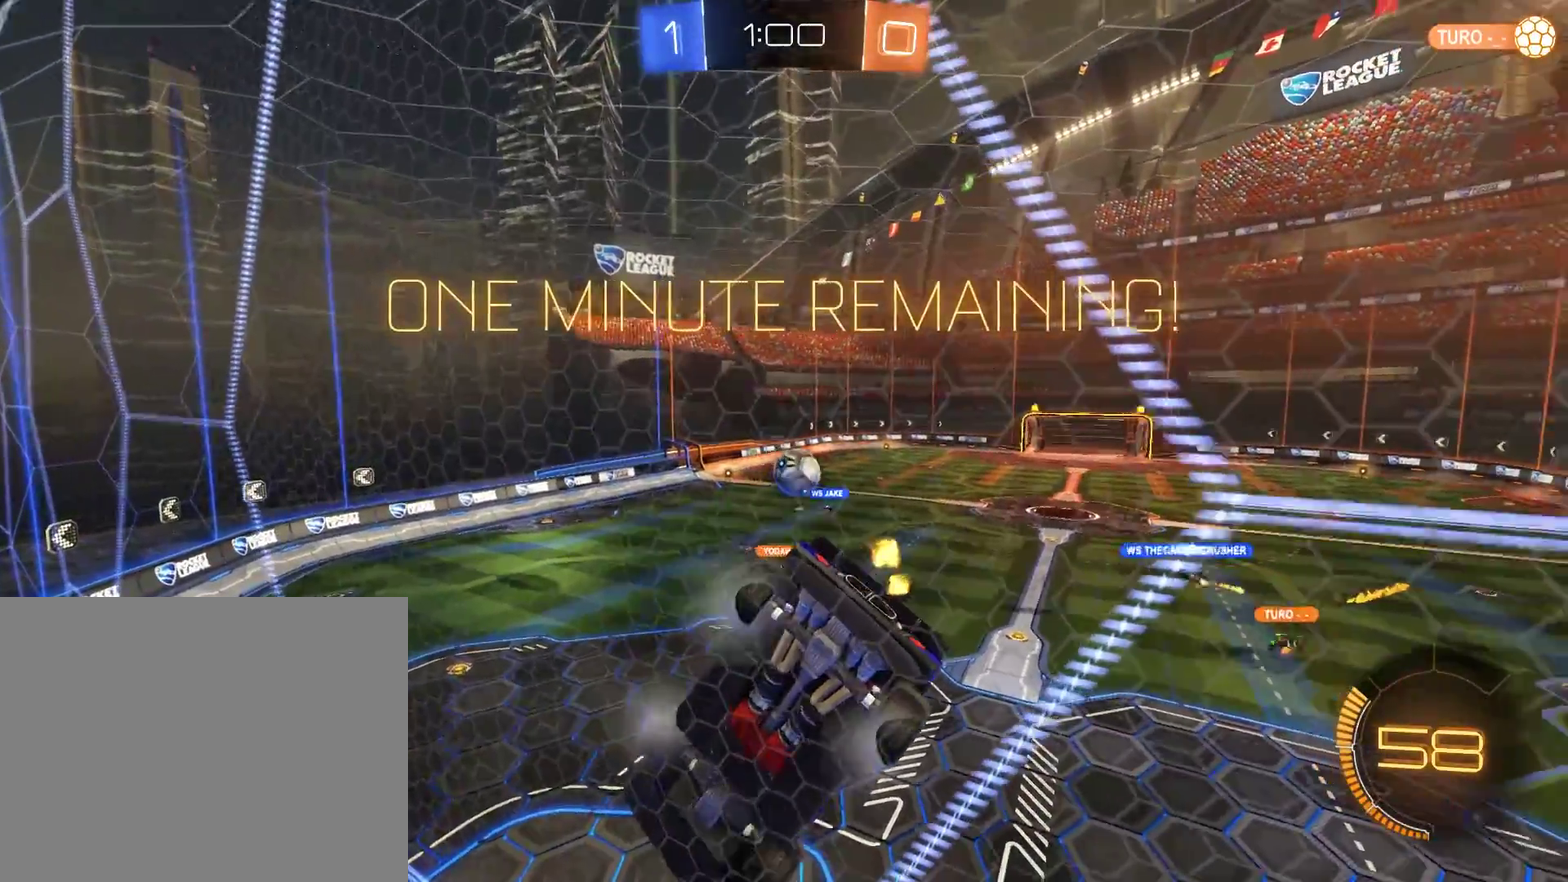
{"buttons": ["B", "L2"], "left_stick": "center", "right_stick": "center", "events": [[17, "L2", "up"], [83, "B", "up"], [83, "left_stick", "down-left"], [183, "B", "down"], [350, "B", "up"], [350, "L2", "down"], [417, "left_stick", "center"], [483, "B", "down"]]}
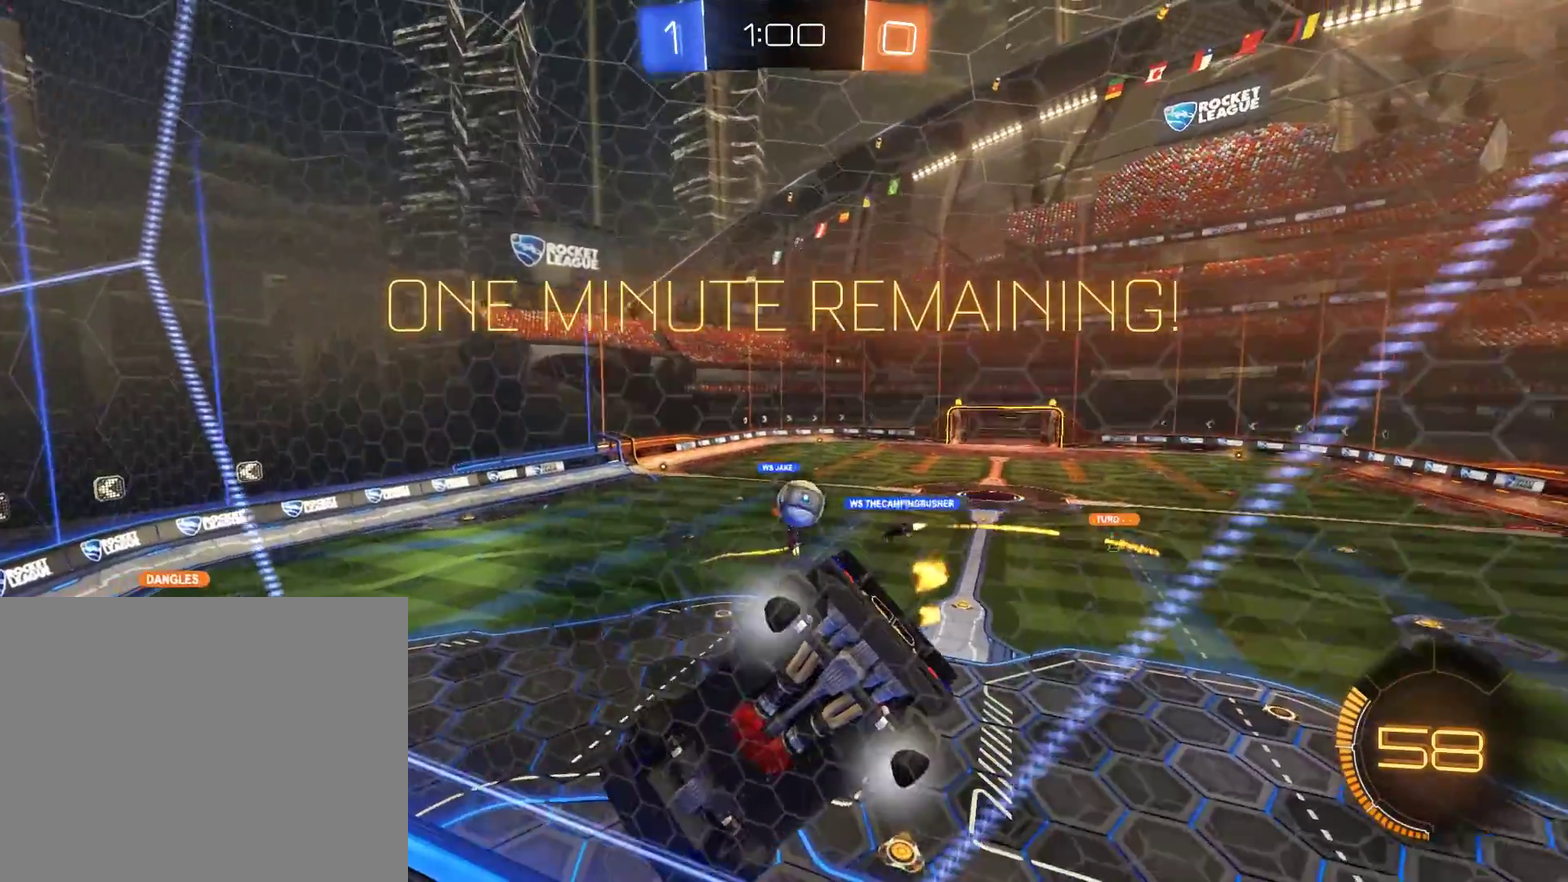
{"buttons": ["L2"], "left_stick": "down-left", "right_stick": "center", "events": [[17, "L2", "up"], [50, "left_stick", "down-left"], [250, "B", "up"], [250, "L2", "down"], [250, "left_stick", "center"], [317, "left_stick", "down-left"], [417, "left_stick", "center"], [483, "left_stick", "down-left"]]}
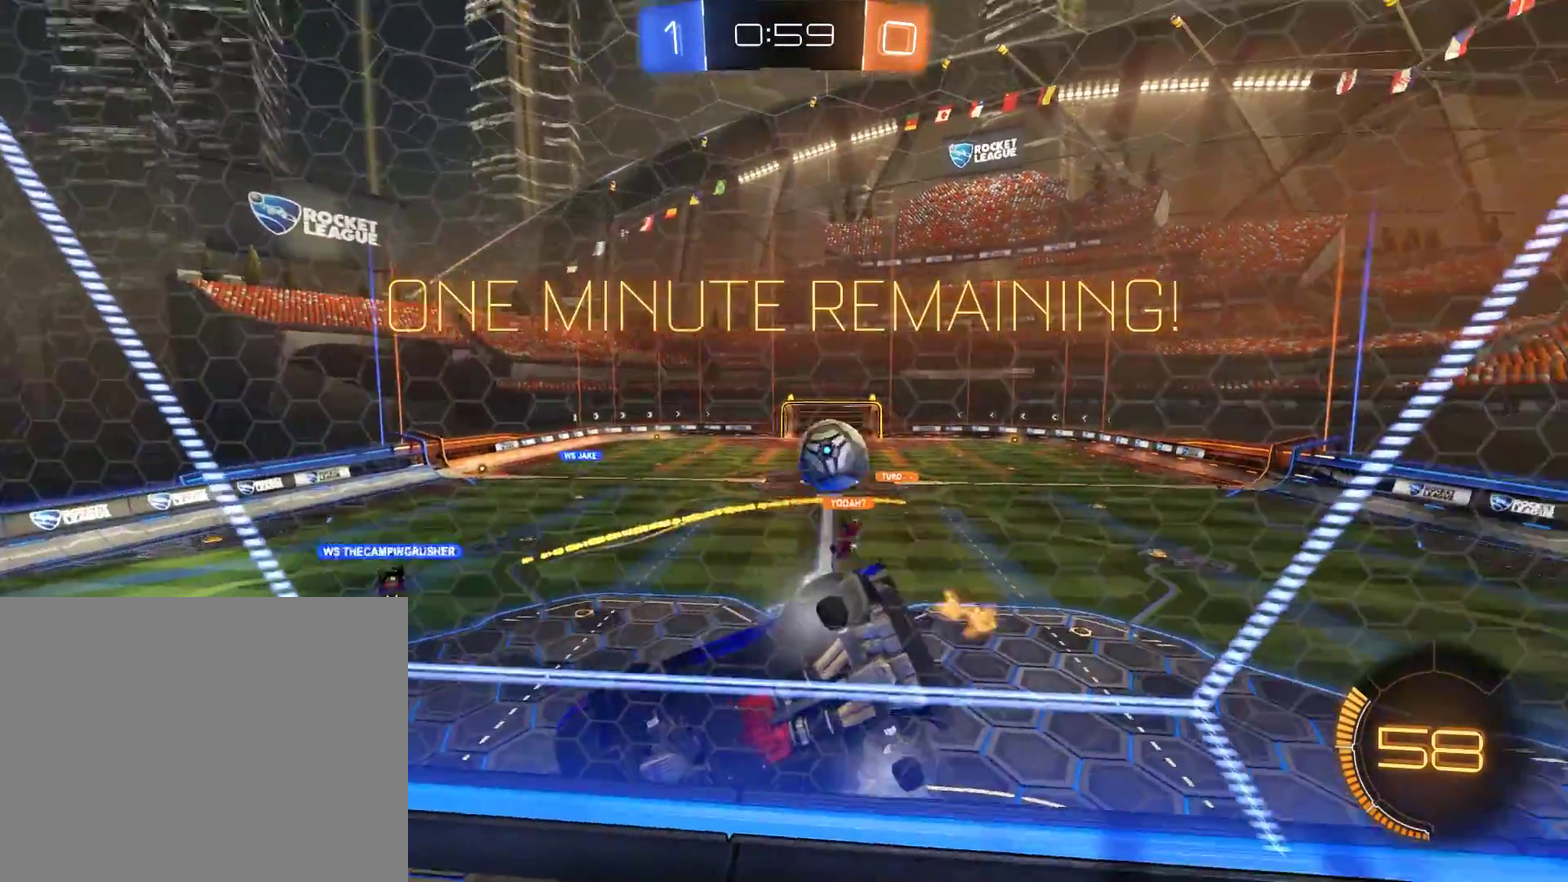
{"buttons": [], "left_stick": "down-right", "right_stick": "center", "events": [[283, "A", "down"], [350, "A", "up"], [417, "L2", "up"], [450, "left_stick", "down-right"]]}
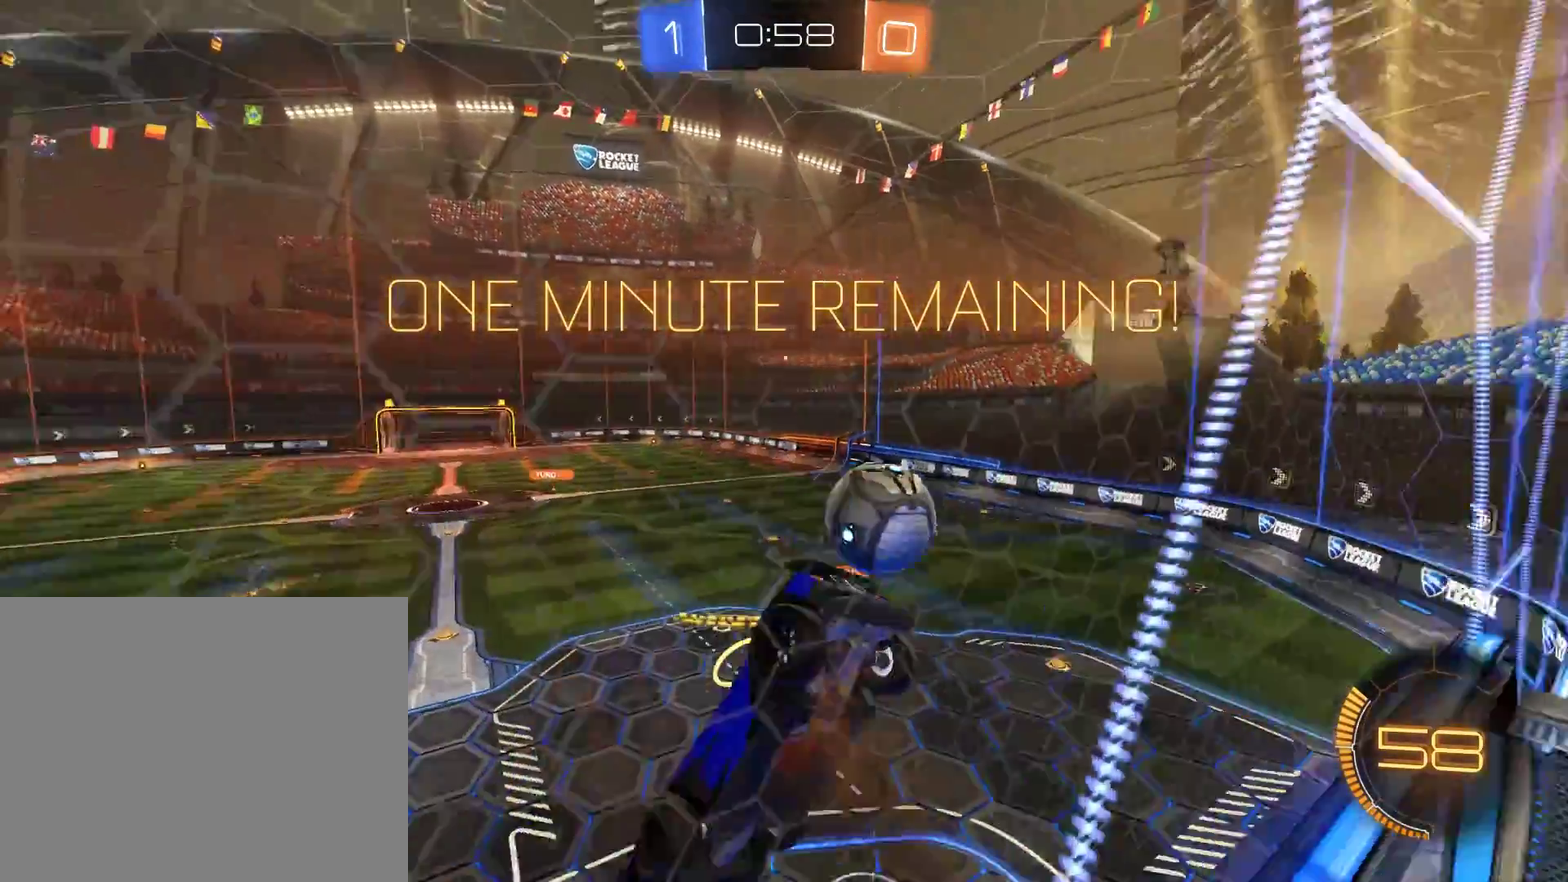
{"buttons": ["B", "R2"], "left_stick": "center", "right_stick": "center", "events": [[17, "left_stick", "right"], [50, "B", "down"], [250, "left_stick", "up-right"], [317, "R2", "down"], [350, "left_stick", "up"], [433, "left_stick", "center"]]}
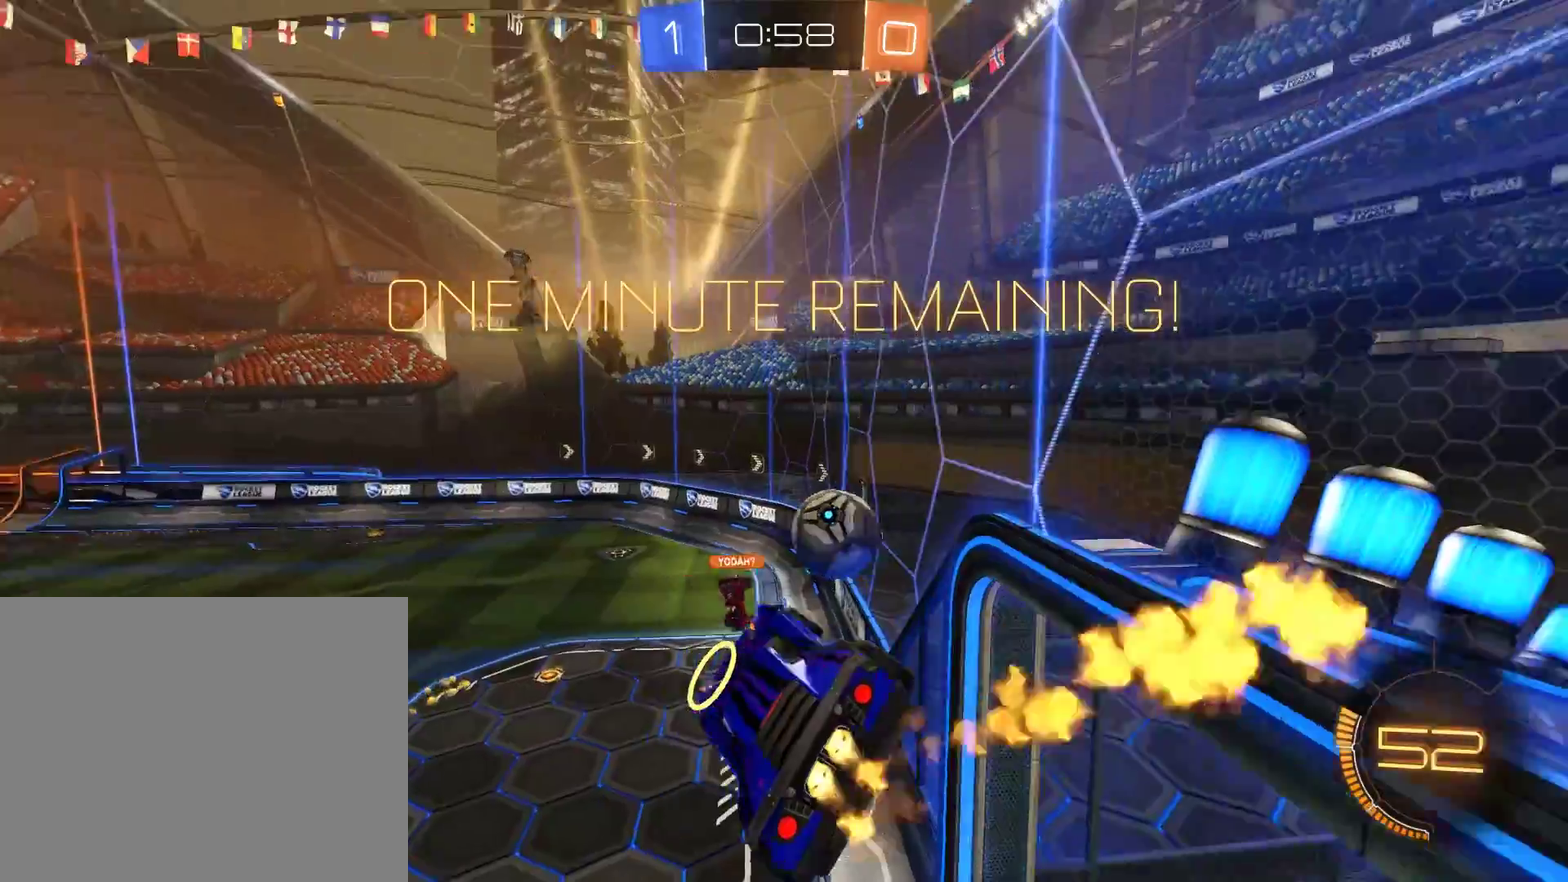
{"buttons": ["B"], "left_stick": "left", "right_stick": "center", "events": [[17, "L2", "down"], [50, "left_stick", "right"], [183, "L2", "up"], [217, "left_stick", "left"], [417, "R2", "up"]]}
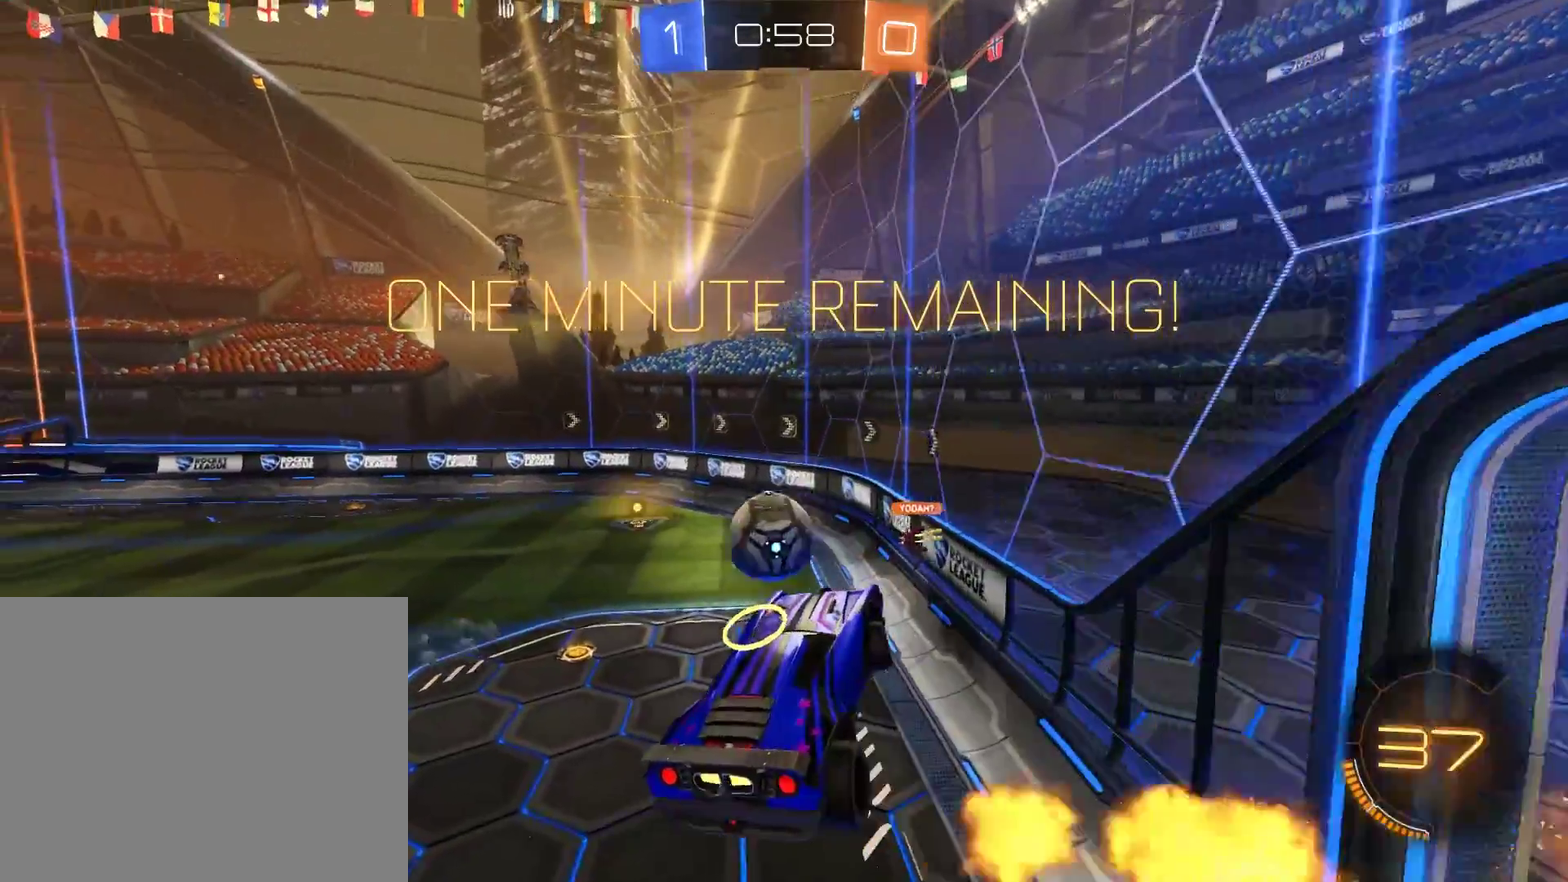
{"buttons": ["B"], "left_stick": "up-left", "right_stick": "center"}
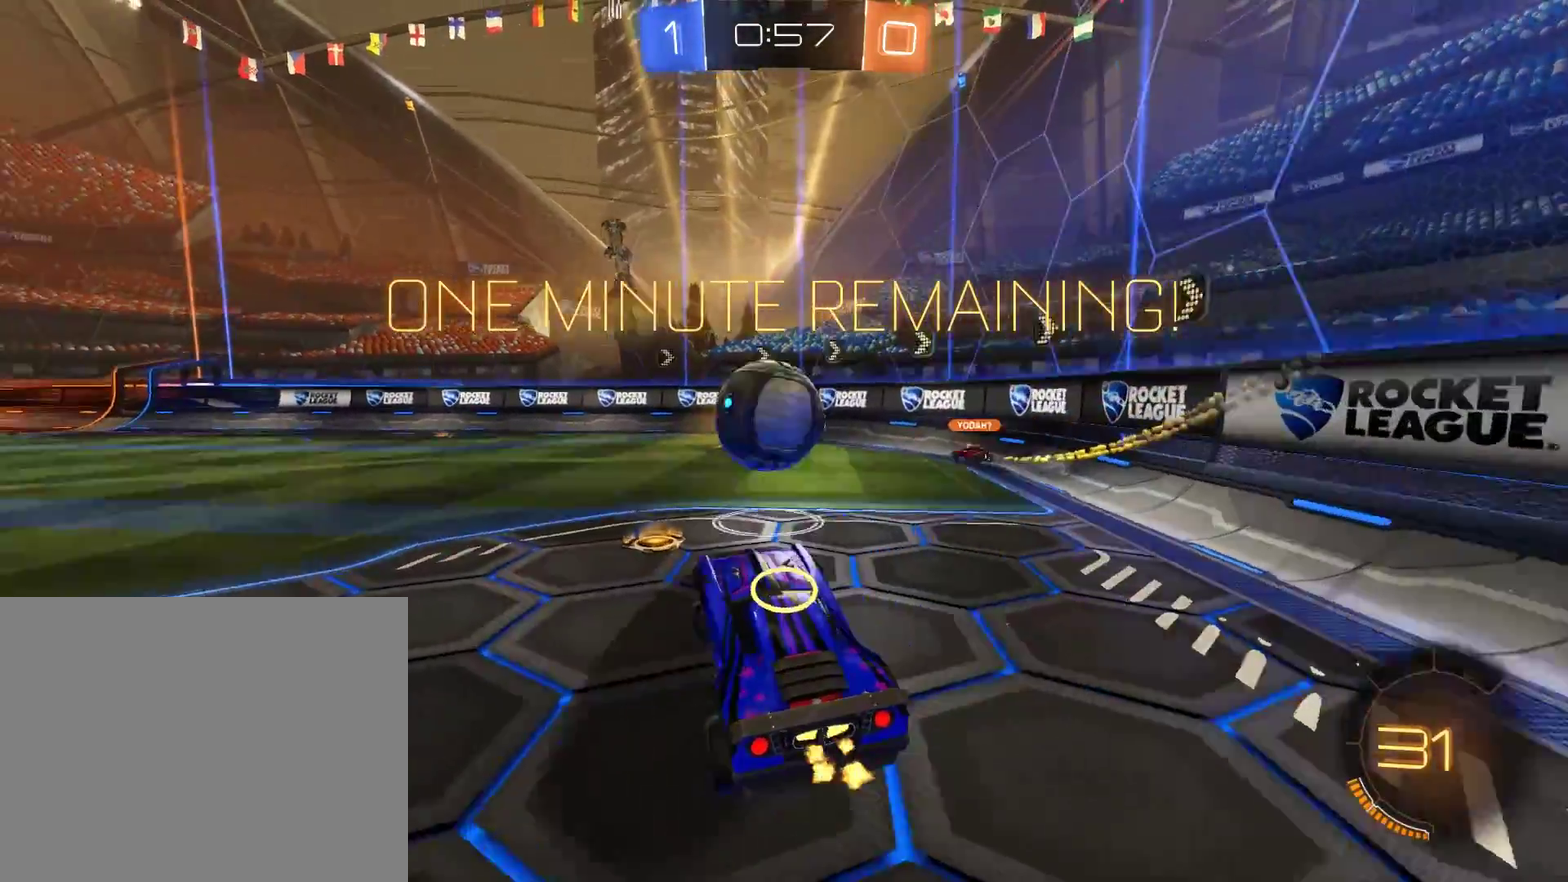
{"buttons": ["B", "R2"], "left_stick": "up-right", "right_stick": "center"}
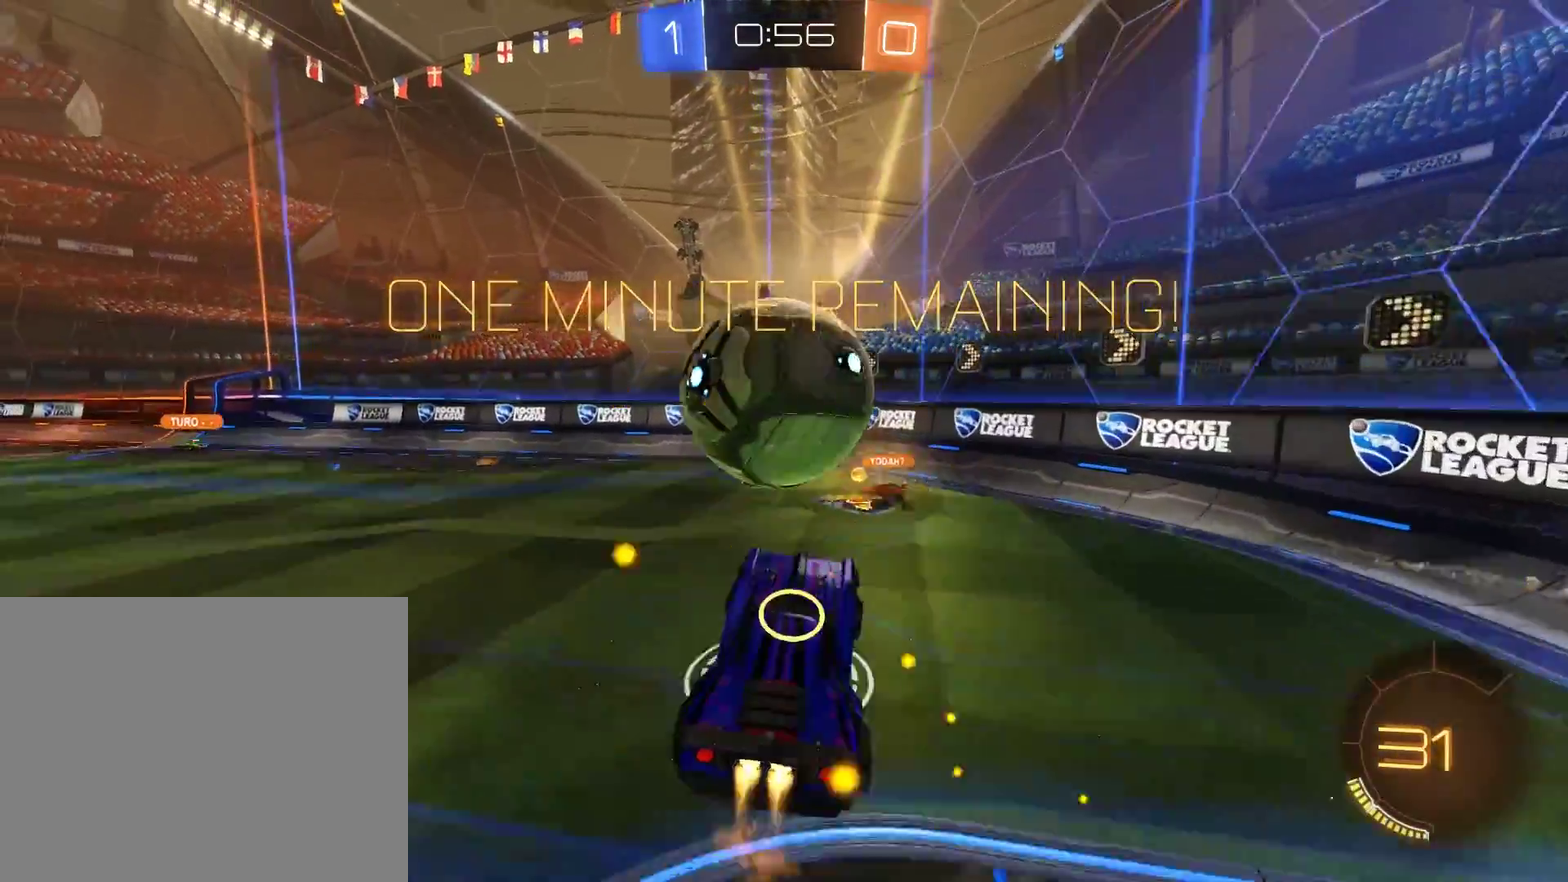
{"buttons": ["B"], "left_stick": "up-left", "right_stick": "center", "events": [[17, "left_stick", "down-right"], [50, "R2", "up"], [50, "left_stick", "up-left"], [150, "B", "up"], [217, "left_stick", "left"], [250, "B", "down"], [417, "left_stick", "up-left"]]}
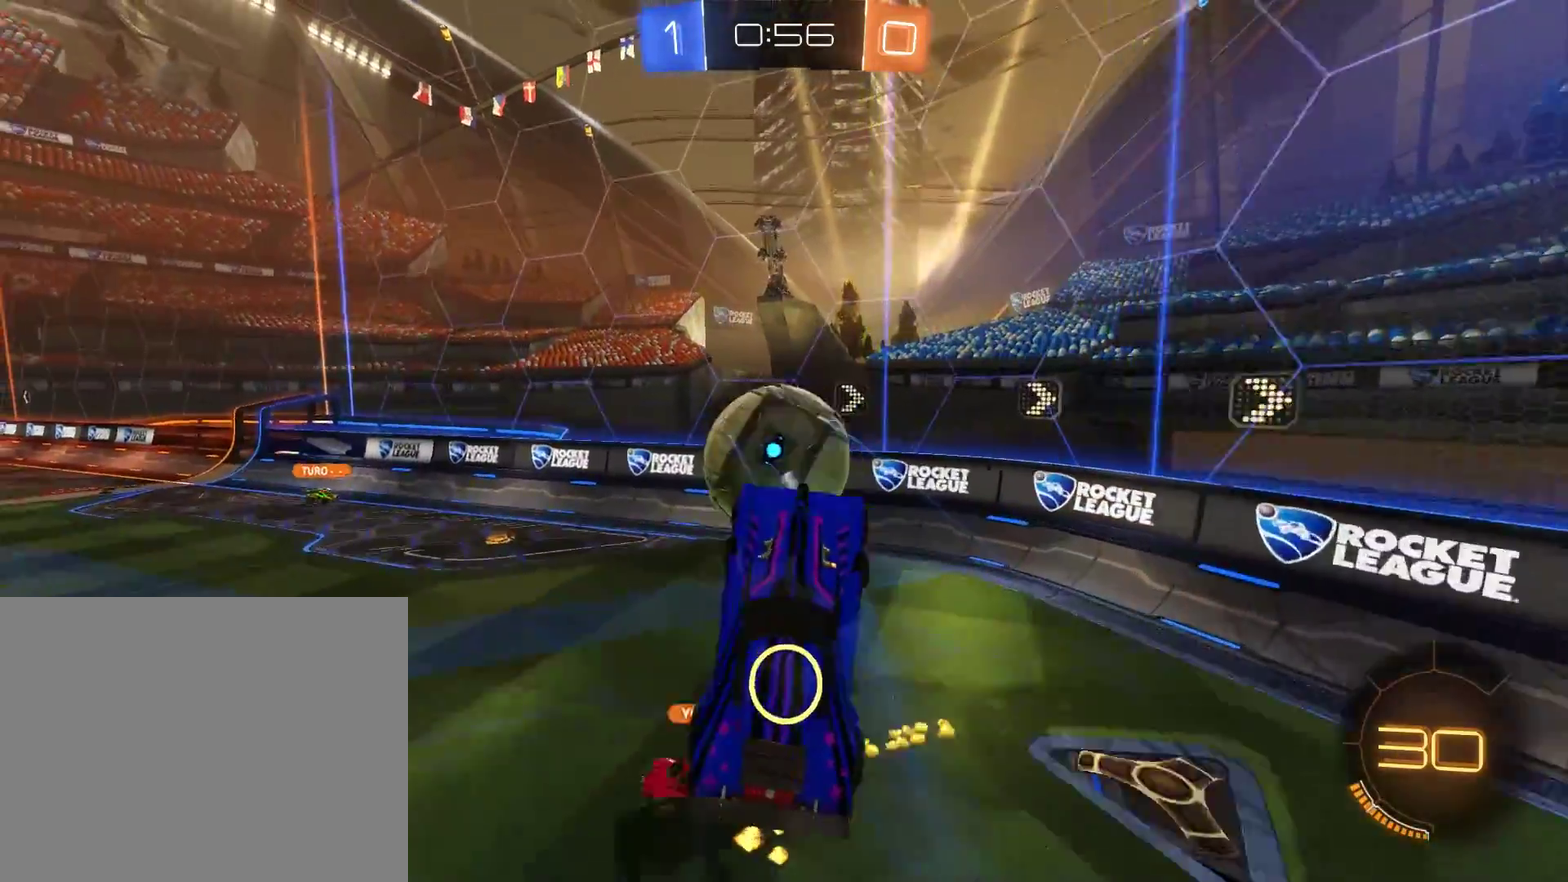
{"buttons": ["B", "R2"], "left_stick": "up-right", "right_stick": "center", "events": [[183, "R2", "down"], [317, "L2", "down"], [350, "left_stick", "left"], [483, "L2", "up"], [483, "left_stick", "up-right"]]}
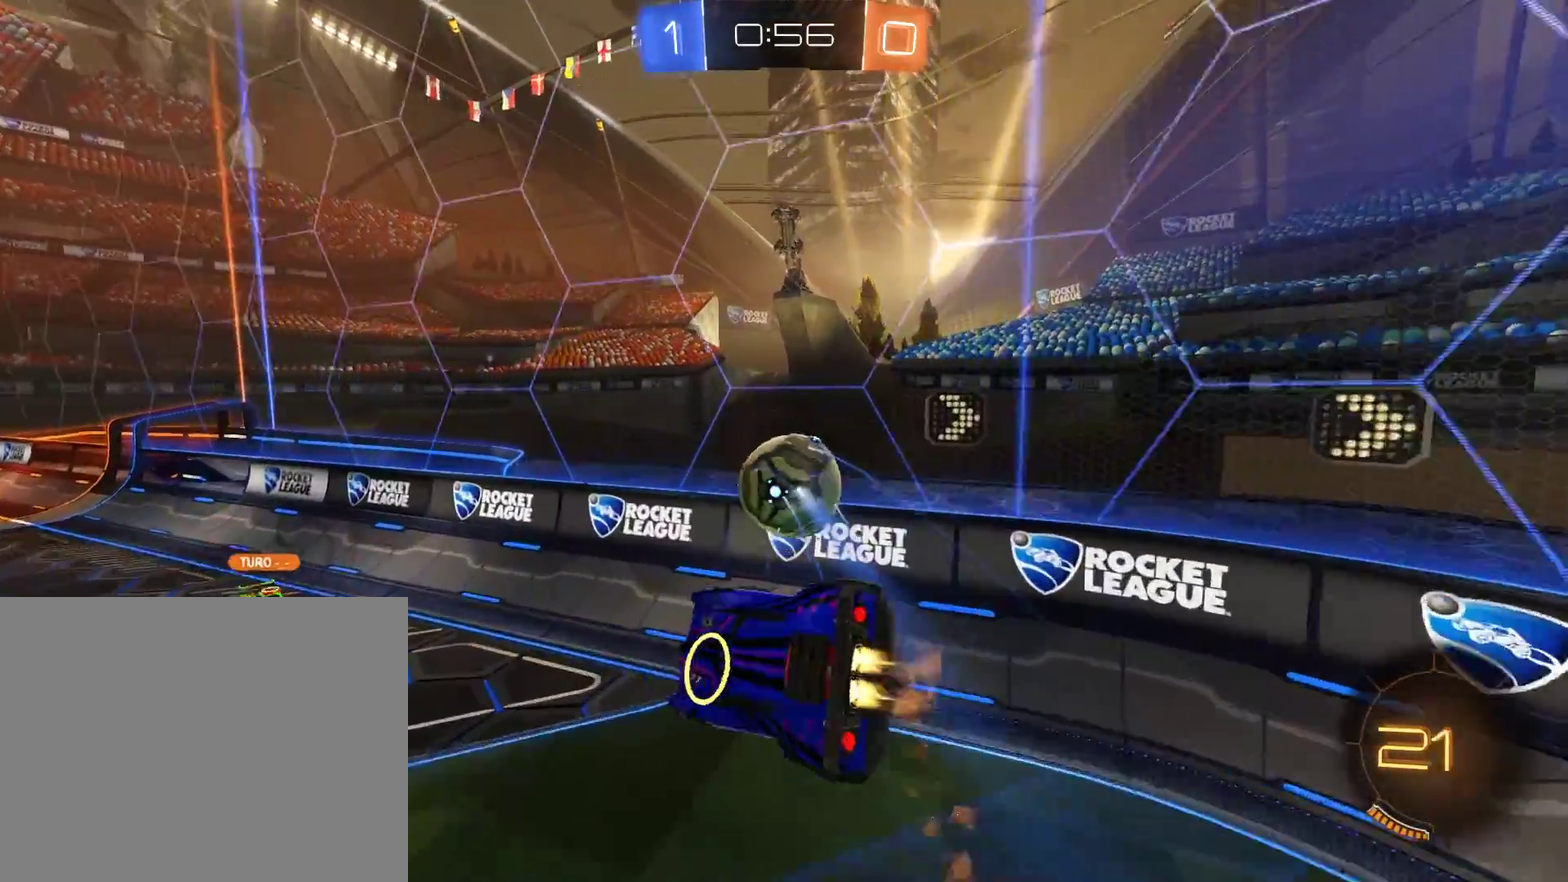
{"buttons": ["B", "R2"], "left_stick": "down", "right_stick": "center", "events": [[117, "left_stick", "right"], [217, "left_stick", "center"], [467, "left_stick", "down"]]}
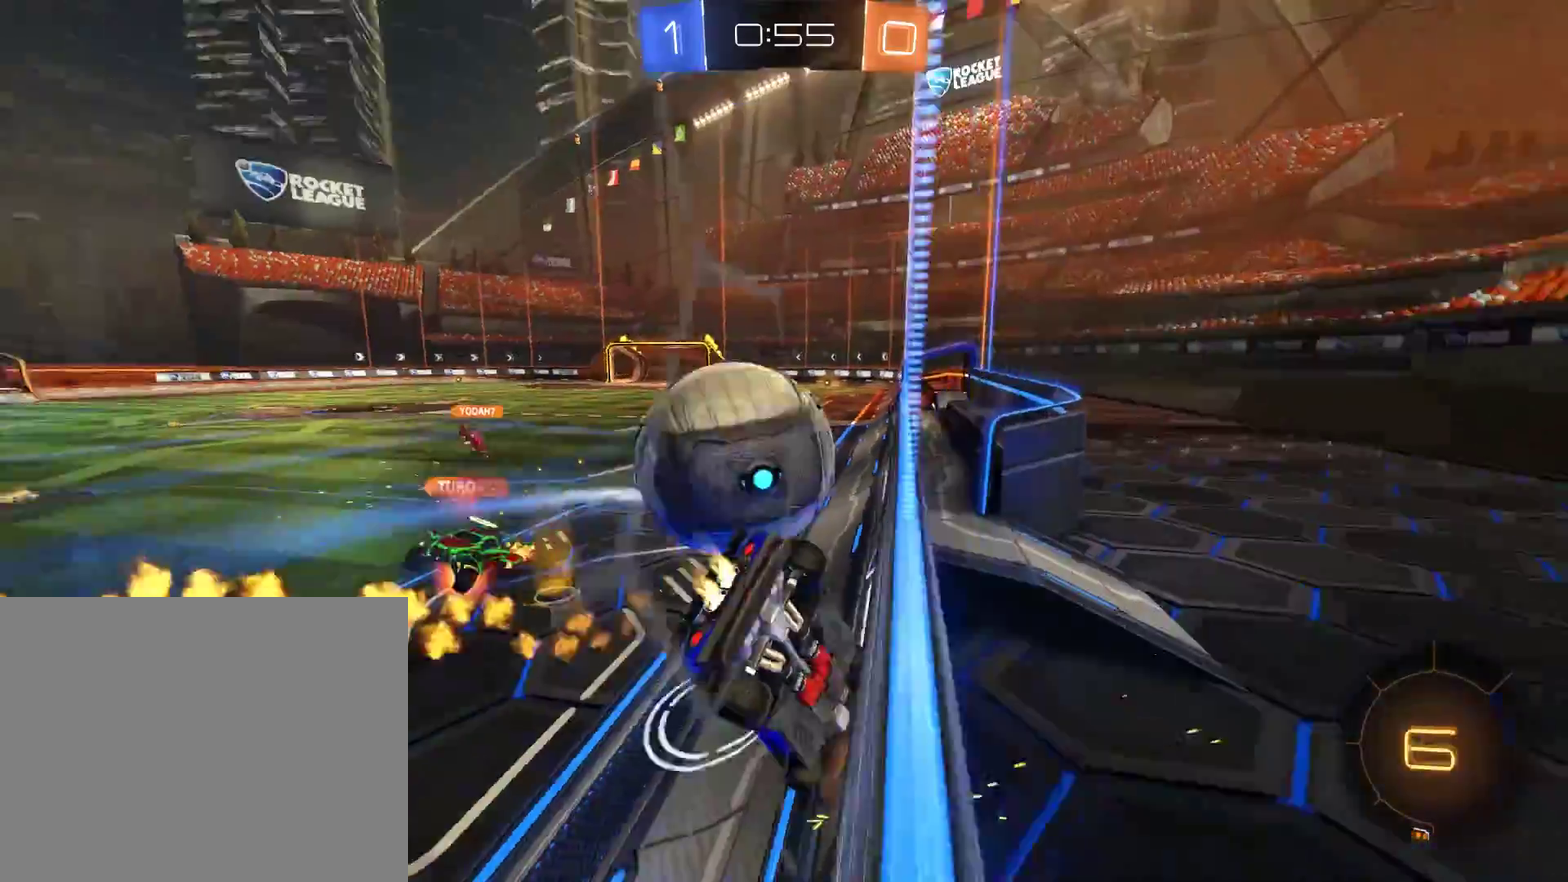
{"buttons": ["B"], "left_stick": "left", "right_stick": "center", "events": [[17, "R2", "up"], [117, "left_stick", "center"], [217, "left_stick", "right"], [450, "left_stick", "left"]]}